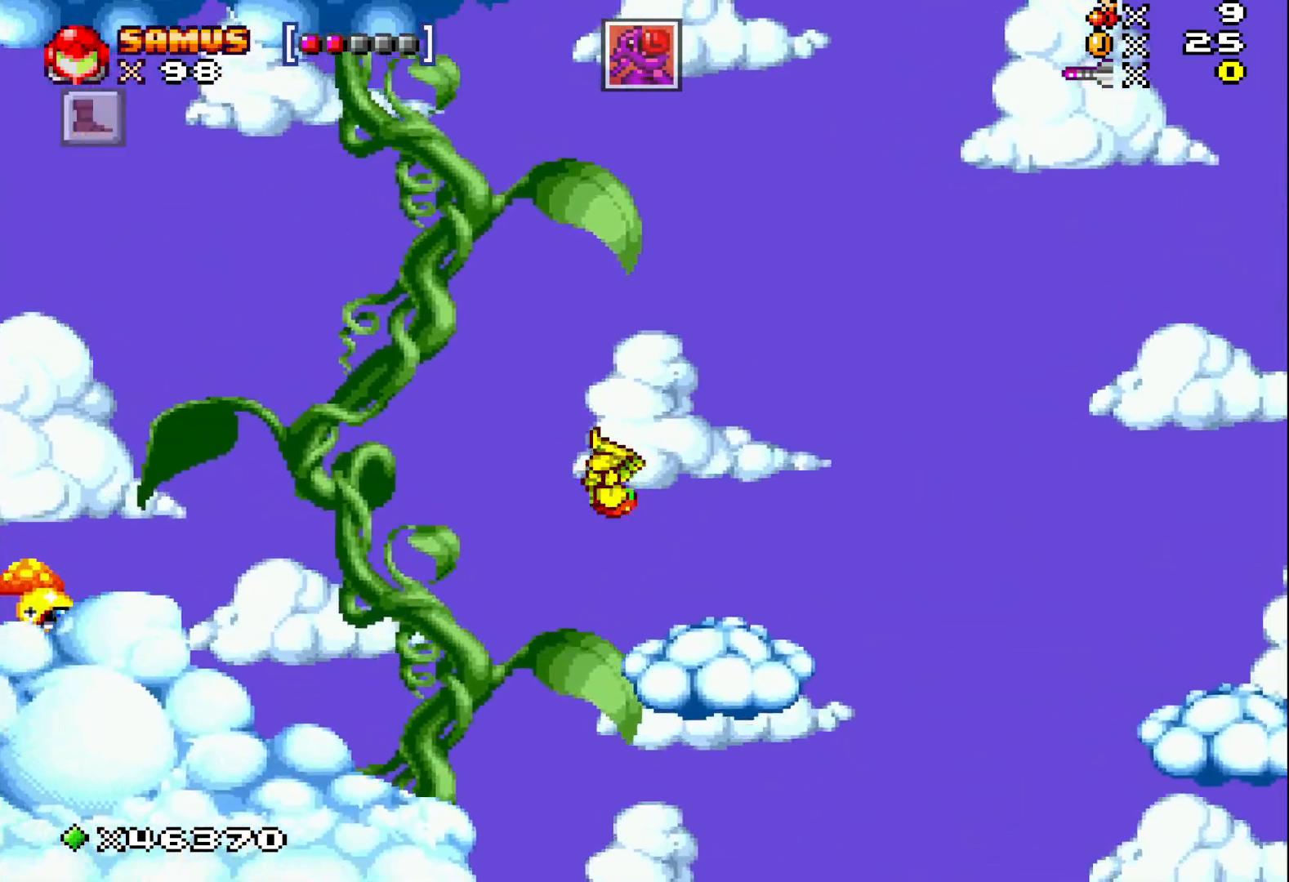
Gameplay with a controller (Xbox layout); each line is a JSON object with the inputs held at the frame after it. "events" lists button and stick changes between this image and that frame as [ms after this image, input, new state], when the widget could be followed in between. Not read: left_stick right_stick.
{"buttons": ["DPAD_LEFT"], "events": [[417, "X", "up"]]}
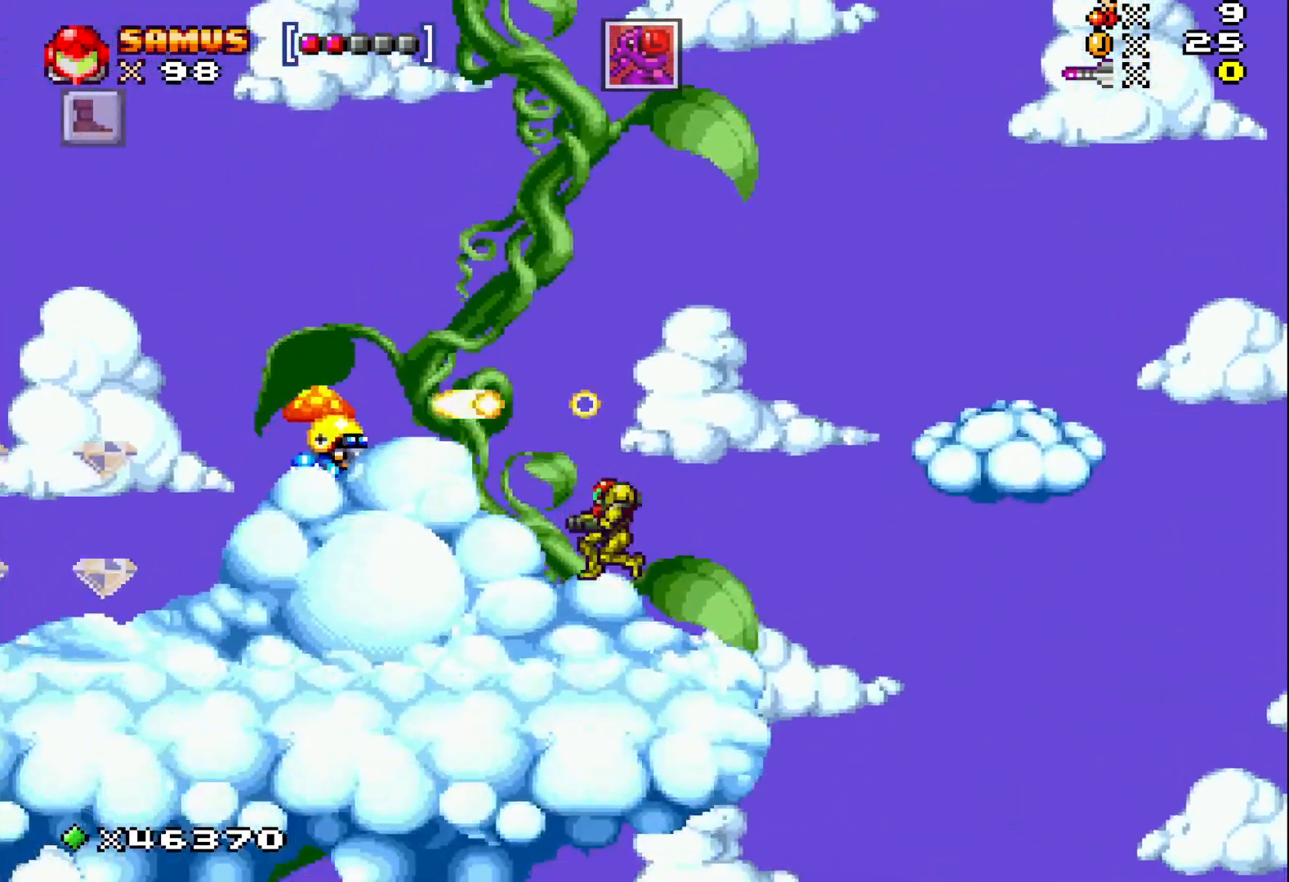
{"buttons": ["DPAD_LEFT"], "events": [[17, "DPAD_LEFT", "up"], [50, "X", "down"], [167, "X", "up"], [250, "X", "down"], [317, "DPAD_LEFT", "down"], [367, "X", "up"]]}
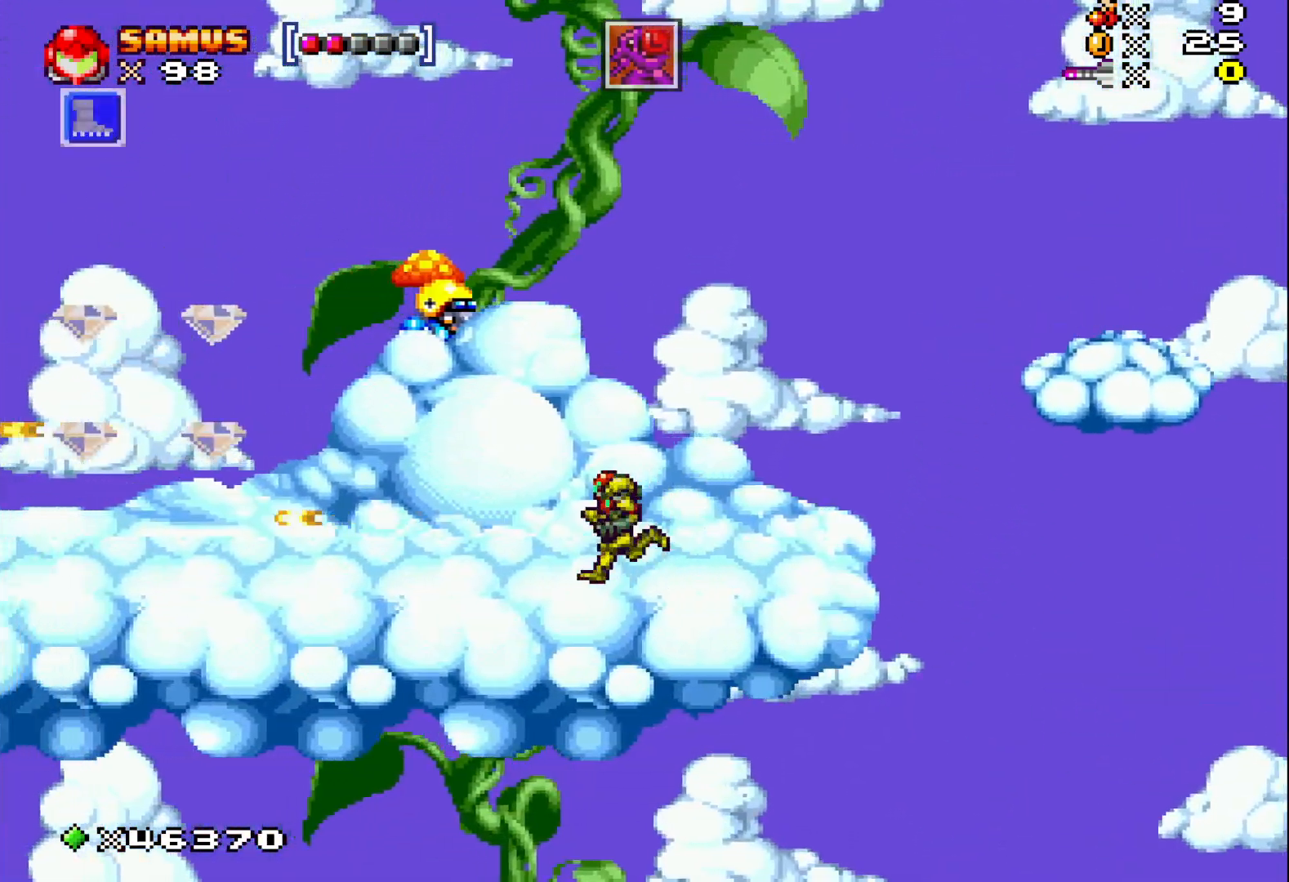
{"buttons": ["X", "DPAD_UP"], "events": [[250, "DPAD_UP", "down"], [267, "DPAD_LEFT", "up"], [300, "X", "down"], [383, "X", "up"], [483, "X", "down"]]}
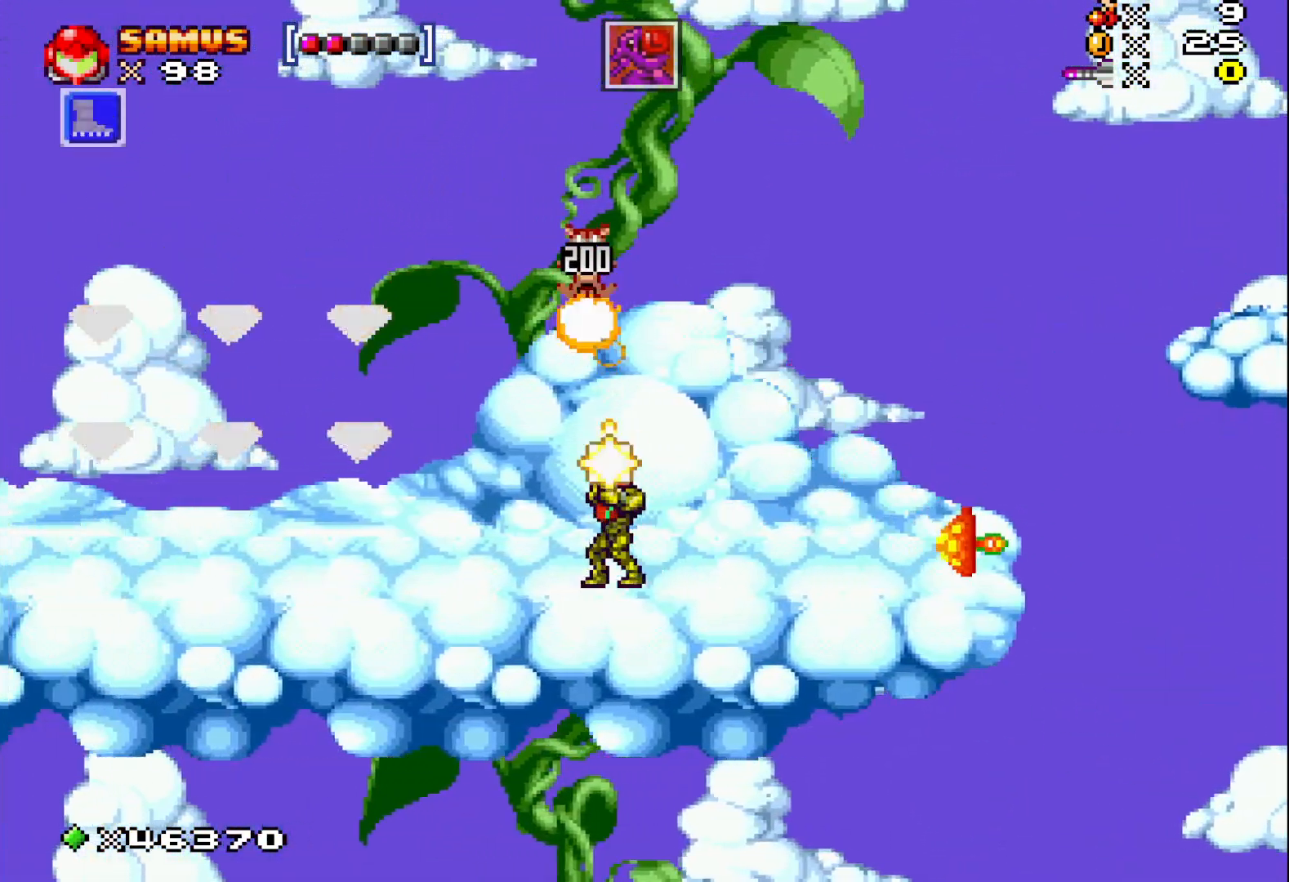
{"buttons": [], "events": [[50, "X", "up"], [133, "X", "down"], [217, "X", "up"], [300, "X", "down"], [400, "DPAD_UP", "up"], [400, "X", "up"]]}
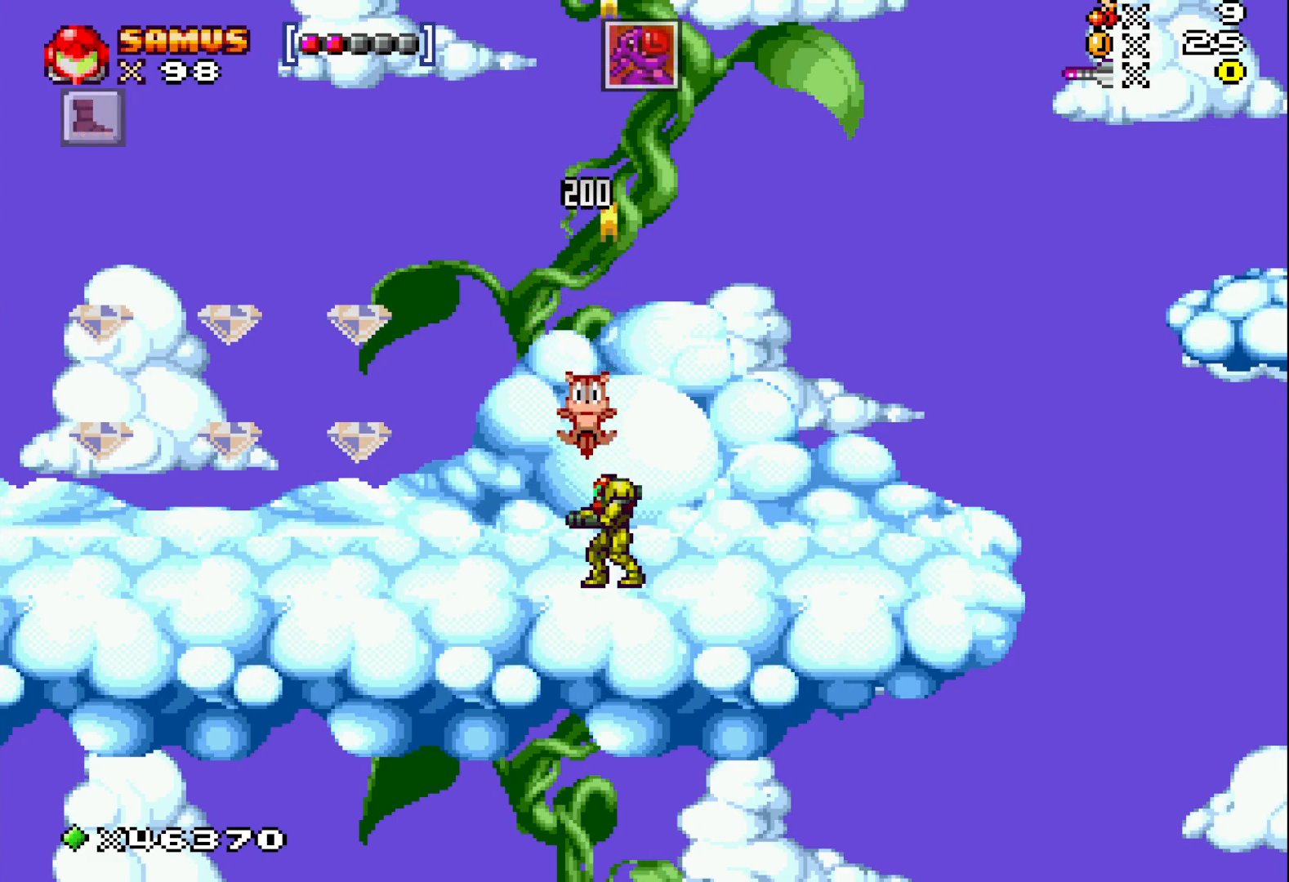
{"buttons": ["A", "DPAD_LEFT"], "events": [[83, "DPAD_LEFT", "down"], [333, "A", "down"]]}
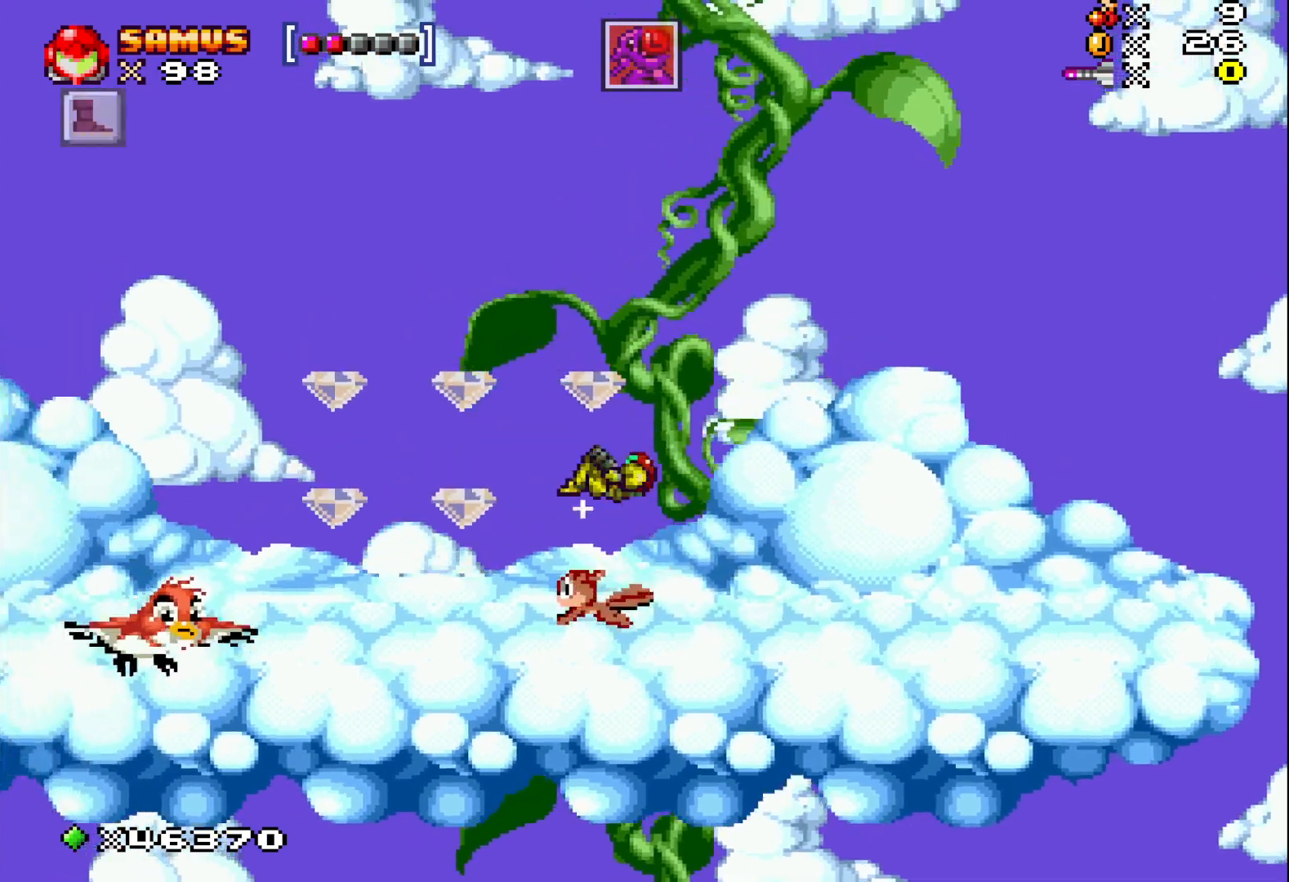
{"buttons": ["DPAD_RIGHT"], "events": [[17, "A", "up"], [150, "DPAD_LEFT", "up"], [417, "DPAD_RIGHT", "down"]]}
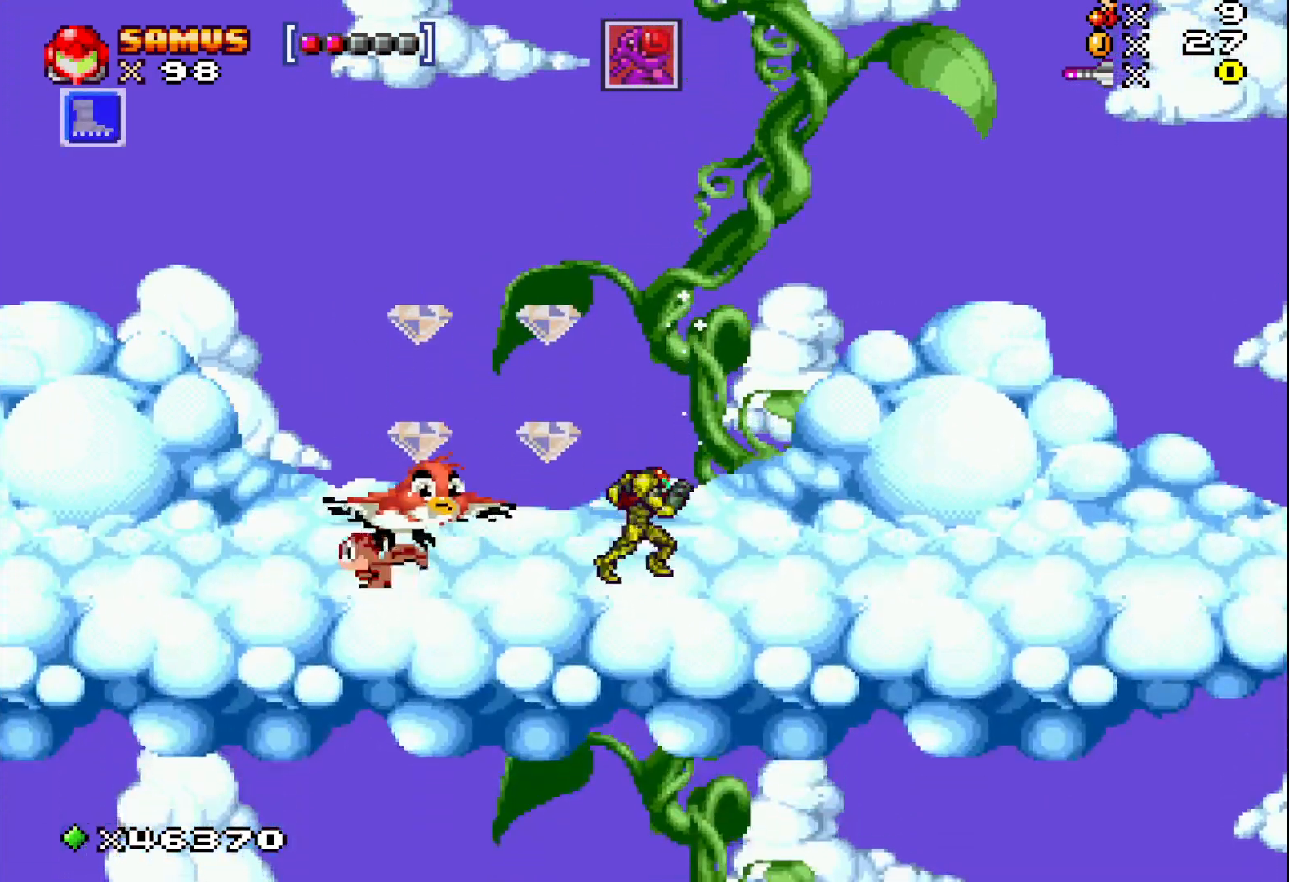
{"buttons": ["X"], "events": [[383, "DPAD_RIGHT", "up"], [433, "DPAD_LEFT", "down"], [467, "X", "down"], [500, "DPAD_LEFT", "up"]]}
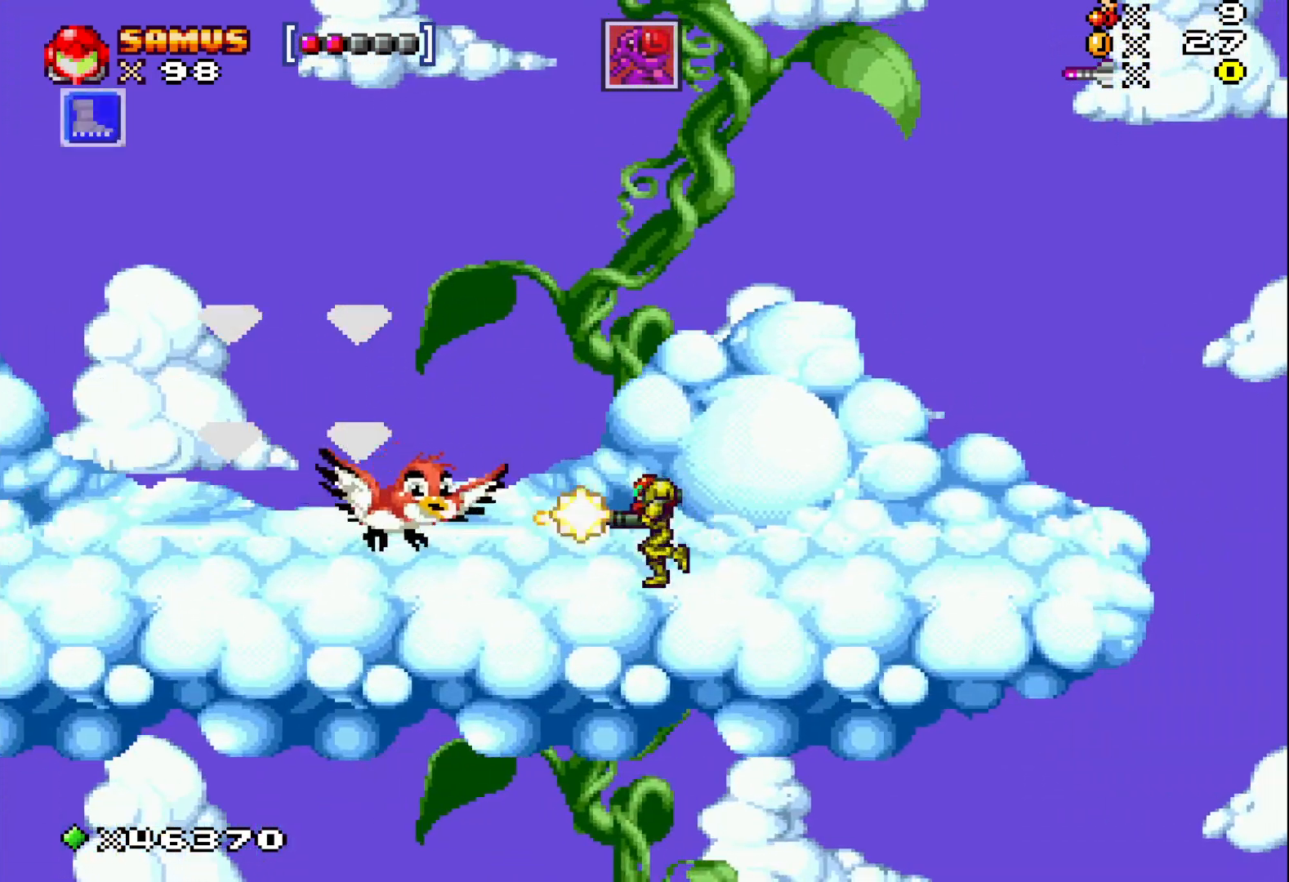
{"buttons": ["DPAD_RIGHT"], "events": [[33, "X", "up"], [117, "X", "down"], [167, "X", "up"], [200, "DPAD_RIGHT", "down"]]}
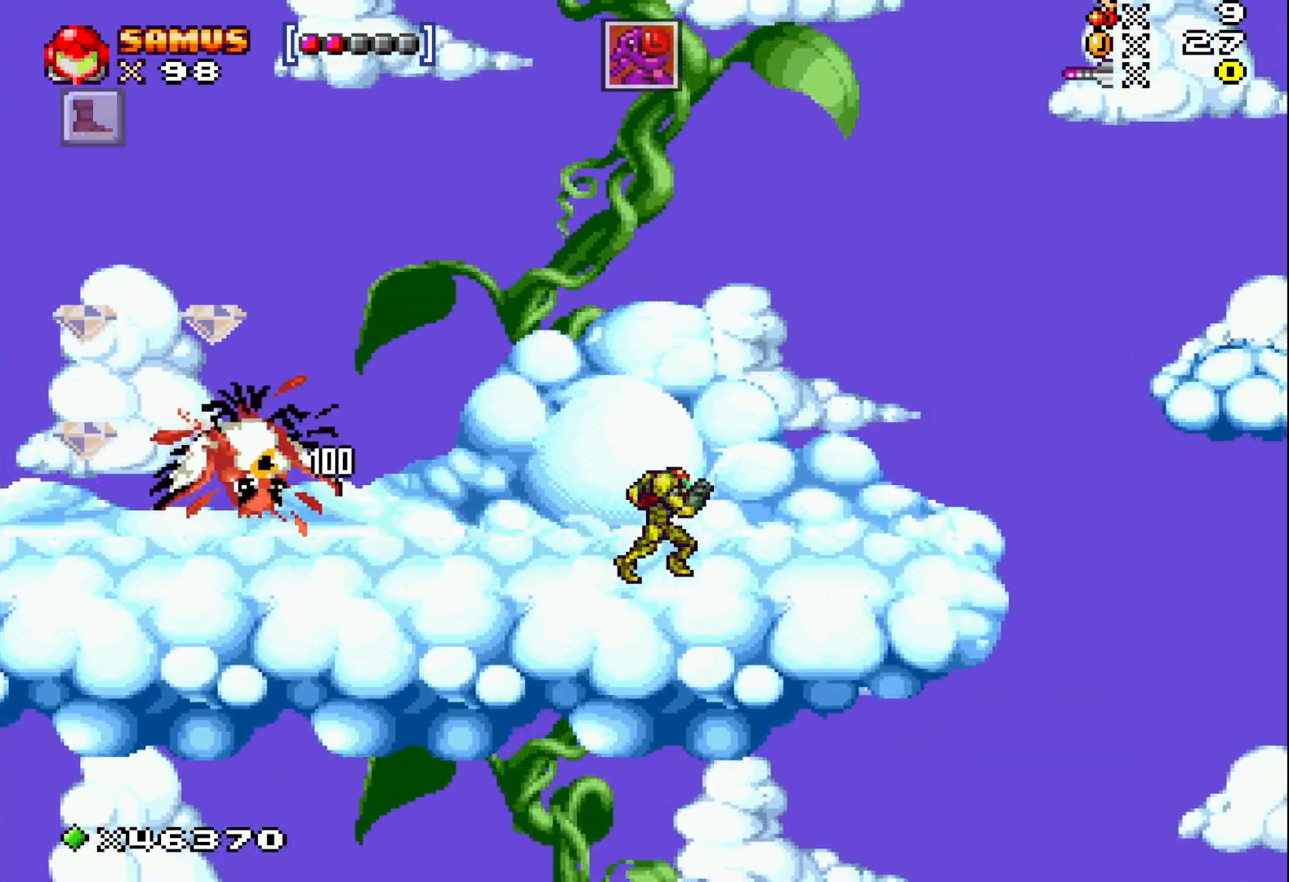
{"buttons": ["DPAD_LEFT"], "events": [[67, "DPAD_RIGHT", "up"], [183, "DPAD_LEFT", "down"]]}
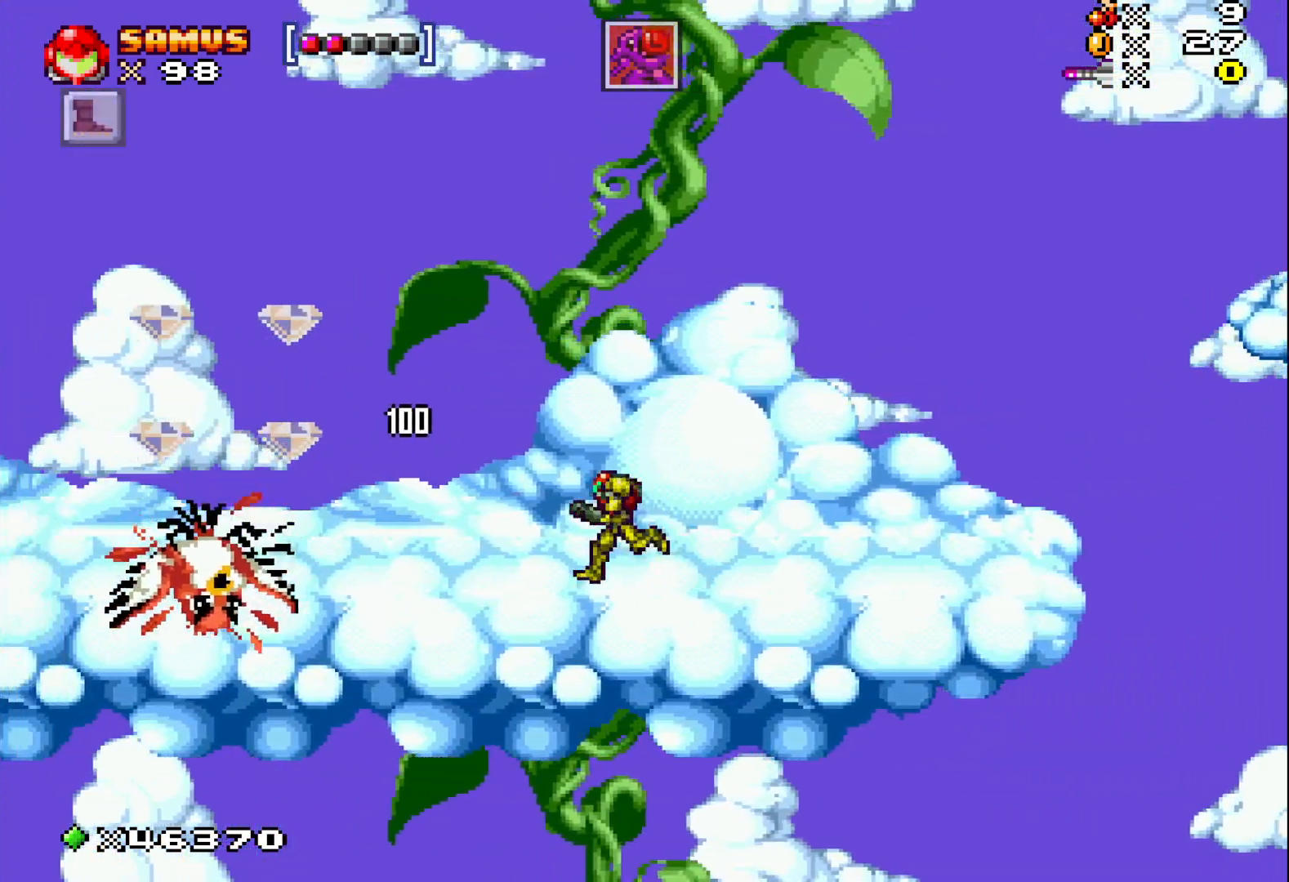
{"buttons": ["A", "DPAD_LEFT"], "events": [[450, "A", "down"]]}
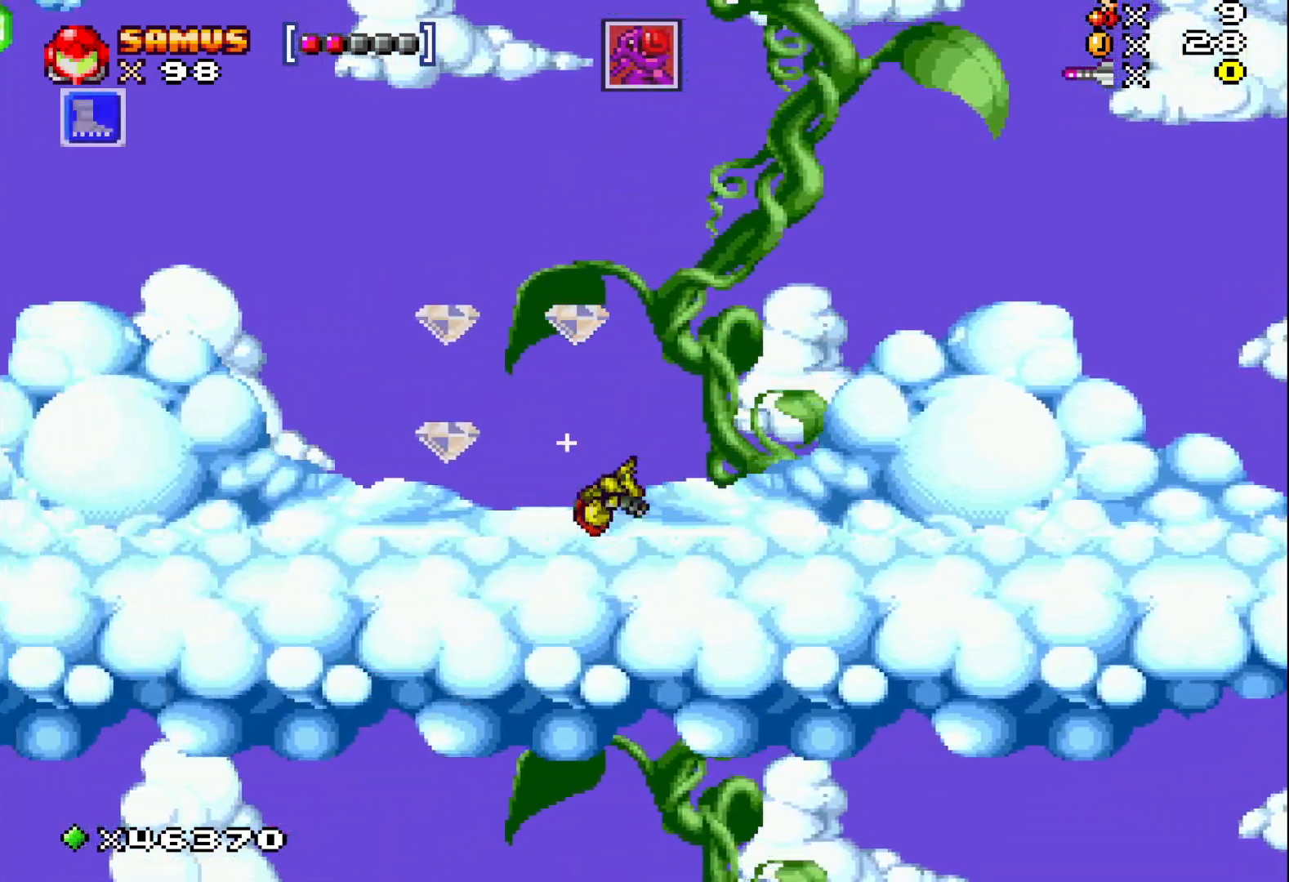
{"buttons": [], "events": [[83, "DPAD_LEFT", "up"], [233, "A", "up"], [233, "DPAD_LEFT", "down"], [433, "DPAD_LEFT", "up"]]}
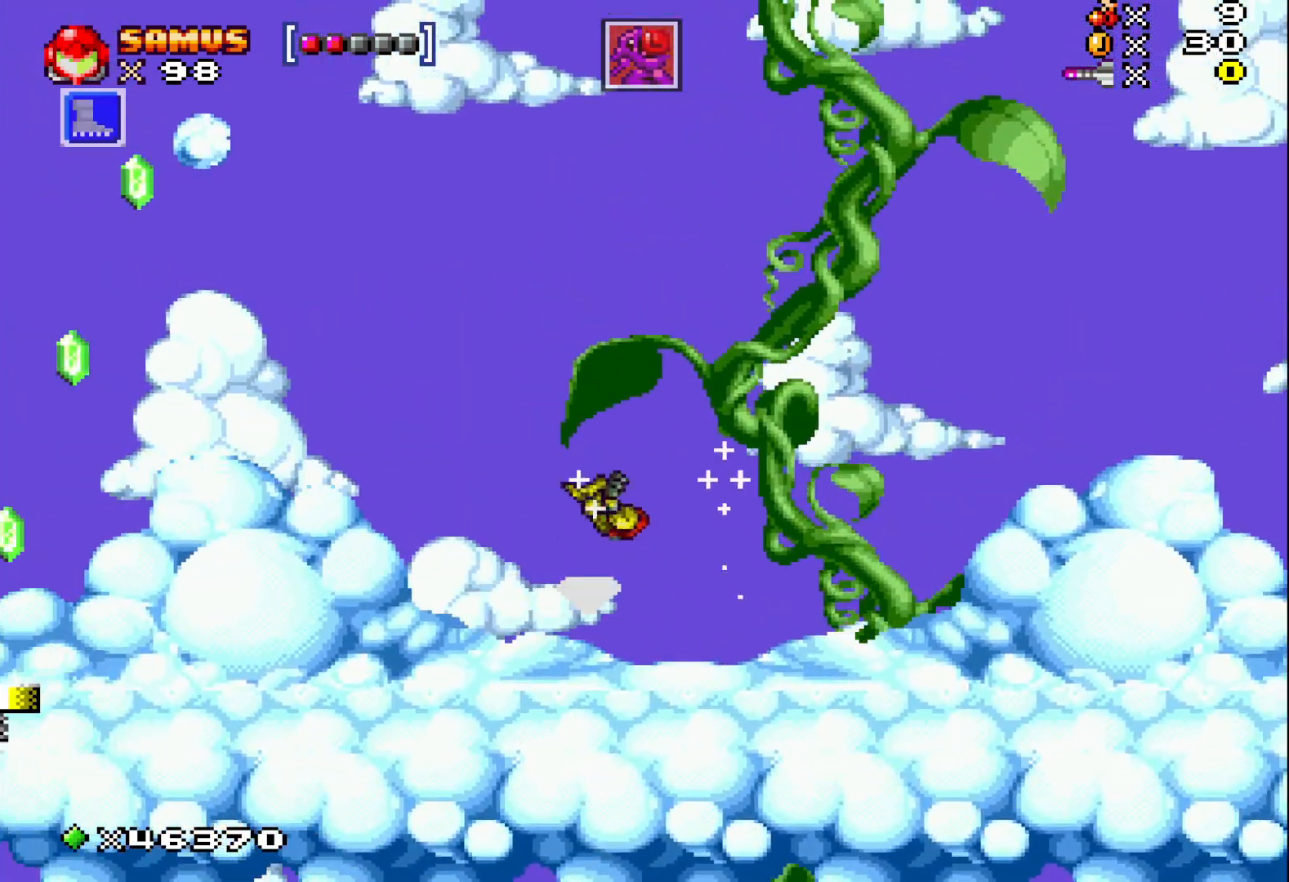
{"buttons": ["DPAD_LEFT"], "events": [[133, "DPAD_LEFT", "down"]]}
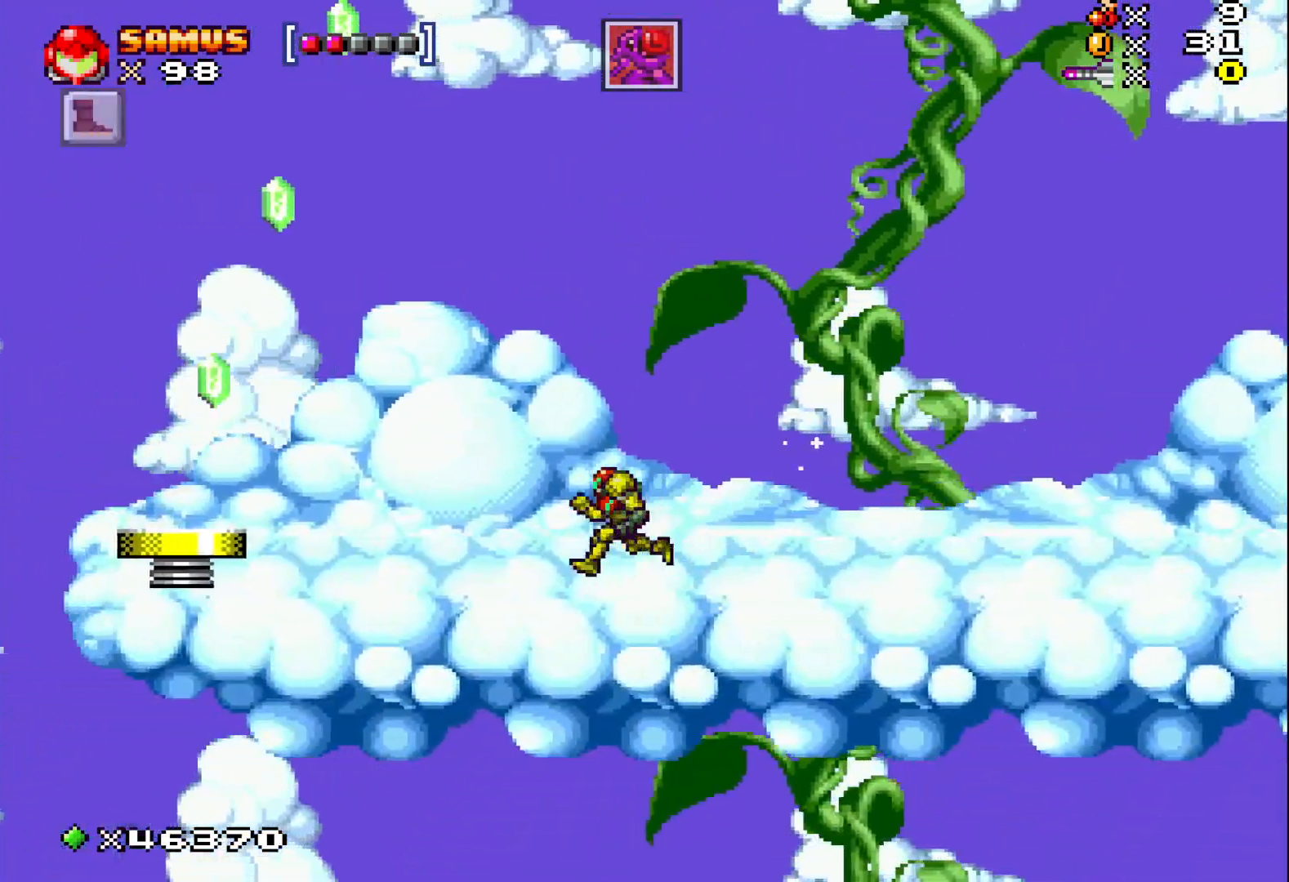
{"buttons": ["A", "DPAD_LEFT"], "events": [[500, "A", "down"]]}
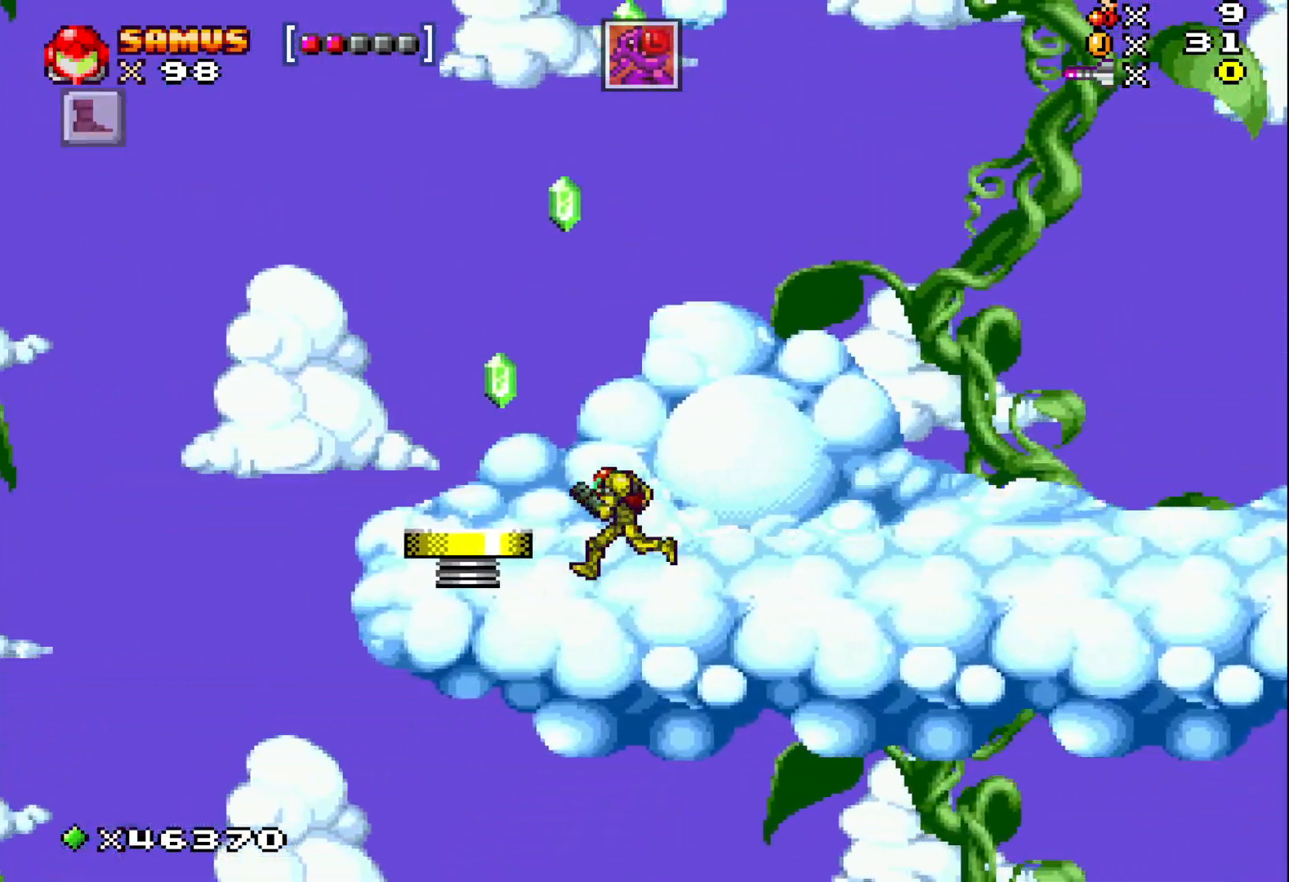
{"buttons": ["A"], "events": [[100, "A", "up"], [233, "DPAD_LEFT", "up"], [400, "A", "down"]]}
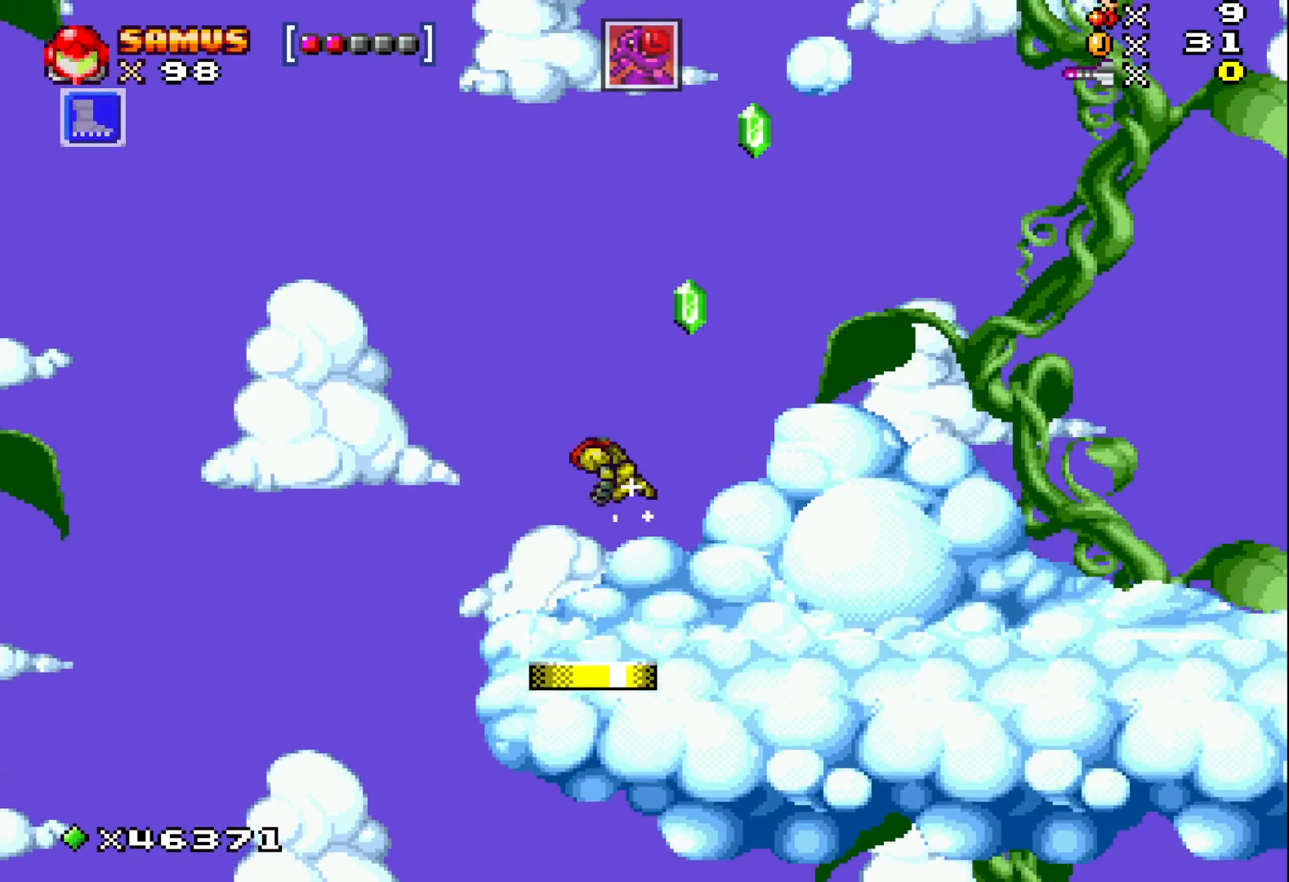
{"buttons": ["A"], "events": [[133, "DPAD_RIGHT", "down"], [450, "DPAD_RIGHT", "up"]]}
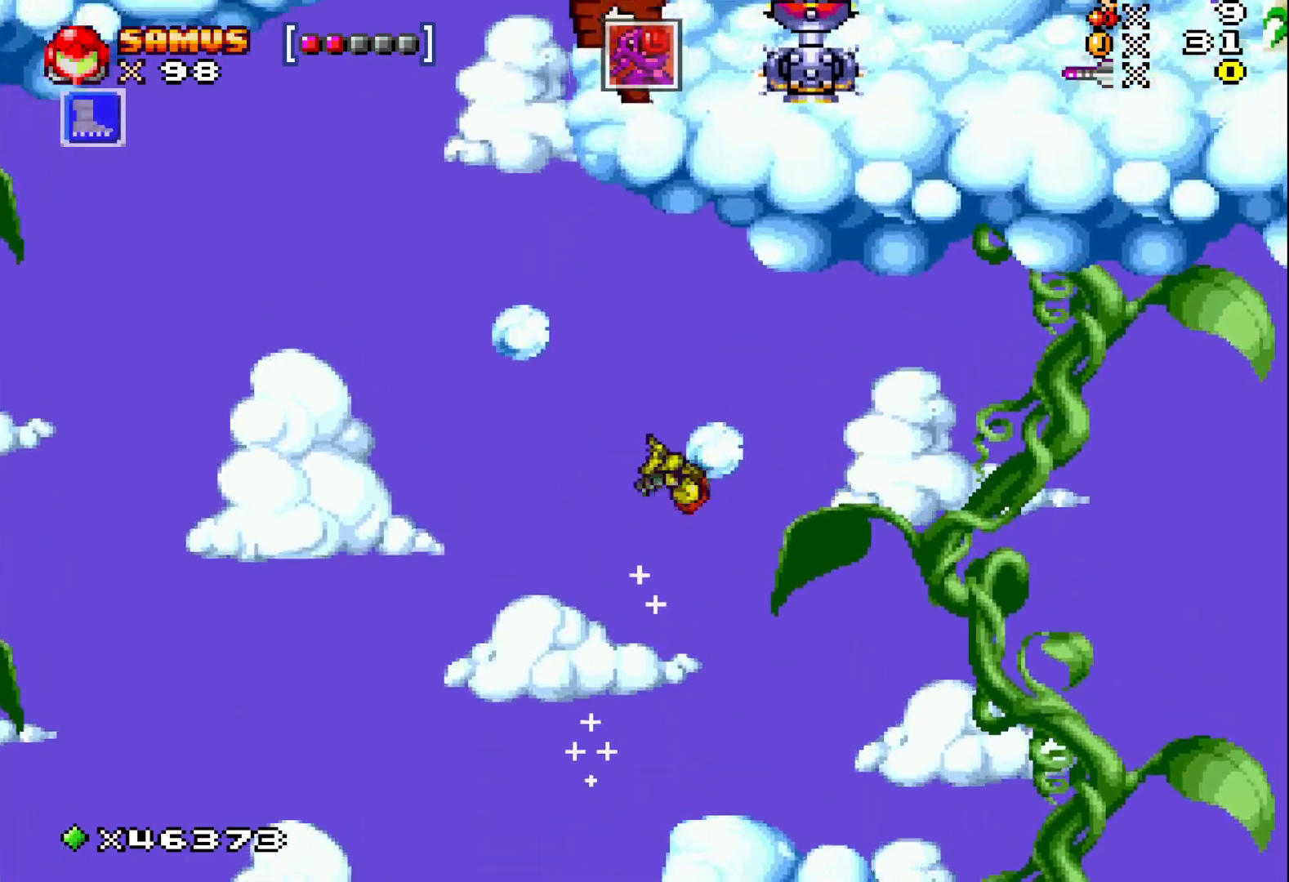
{"buttons": [], "events": [[317, "DPAD_RIGHT", "down"], [383, "A", "up"], [433, "DPAD_RIGHT", "up"]]}
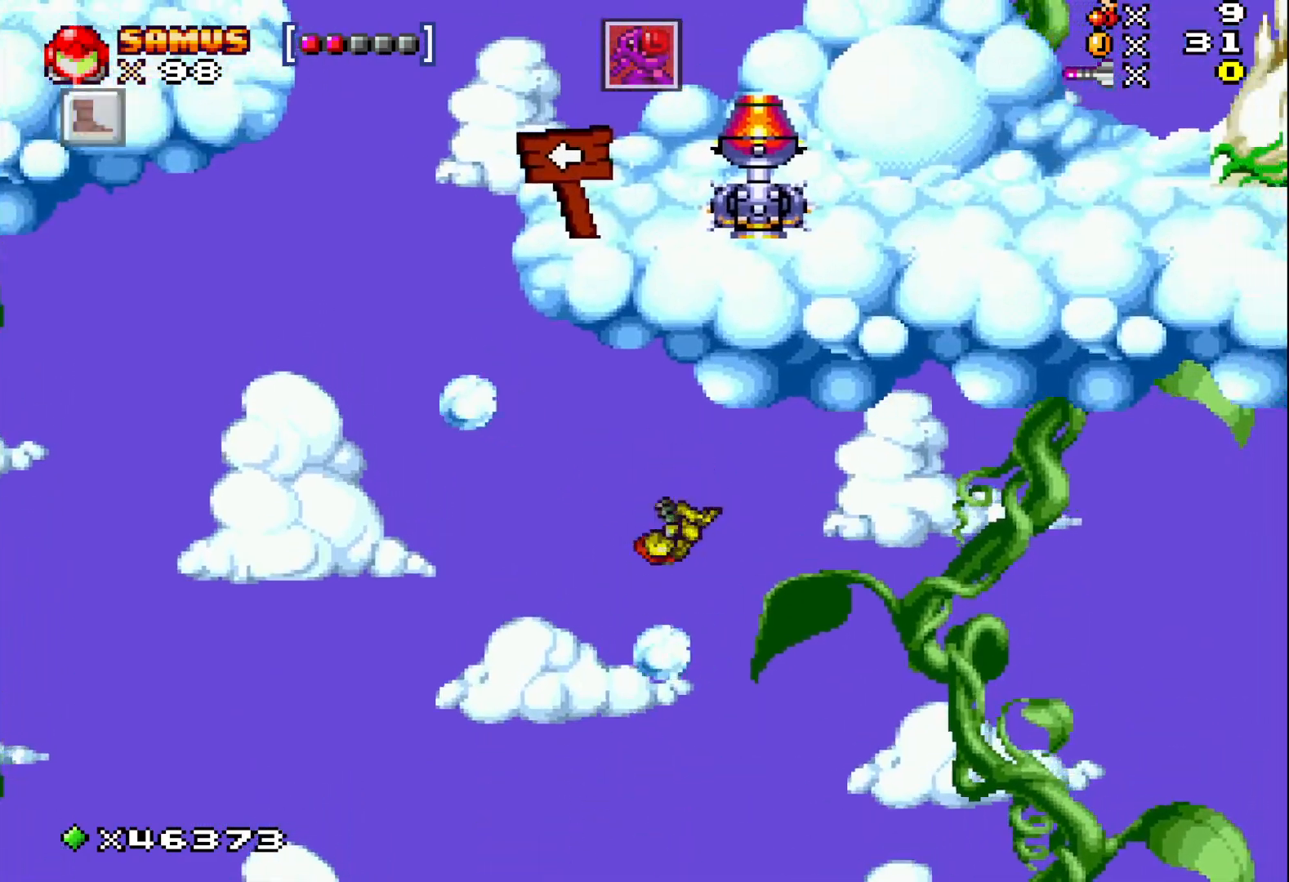
{"buttons": ["A"], "events": [[400, "A", "down"]]}
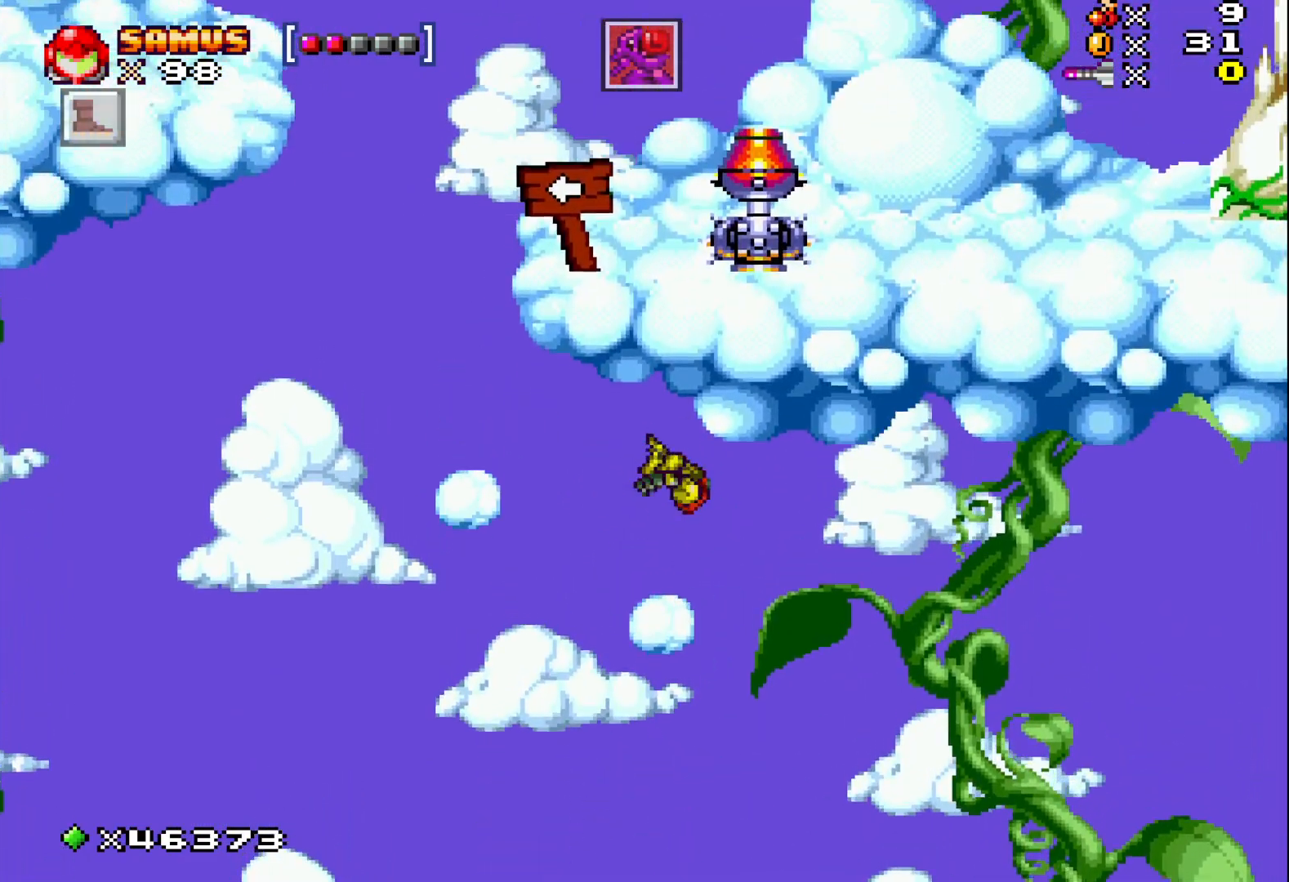
{"buttons": ["DPAD_UP"], "events": [[33, "A", "up"], [33, "DPAD_UP", "down"], [150, "X", "down"], [233, "X", "up"], [350, "X", "down"], [450, "X", "up"]]}
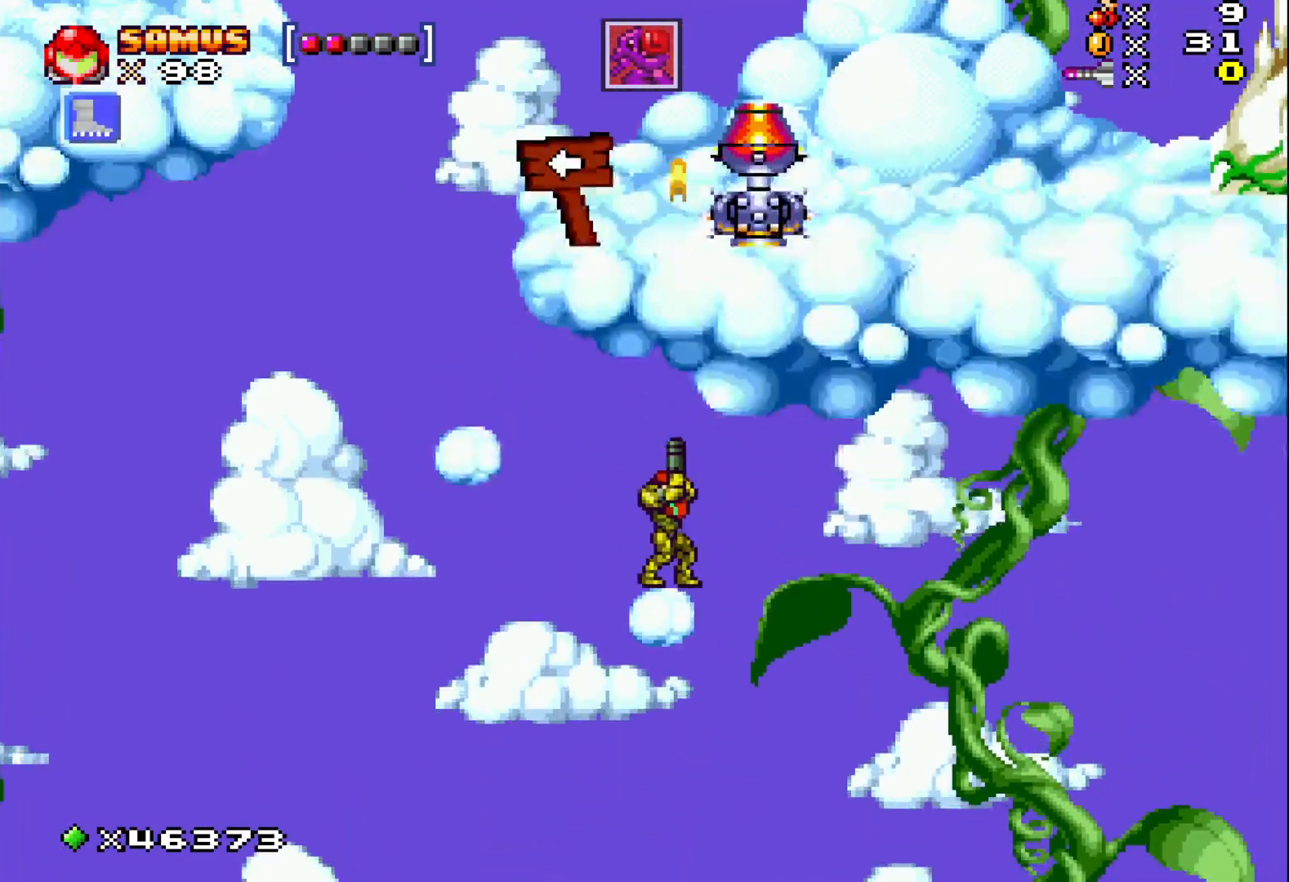
{"buttons": ["DPAD_UP"], "events": [[67, "DPAD_UP", "up"], [200, "A", "down"], [217, "DPAD_RIGHT", "down"], [317, "A", "up"], [317, "DPAD_UP", "down"], [367, "DPAD_RIGHT", "up"], [417, "X", "down"], [500, "X", "up"]]}
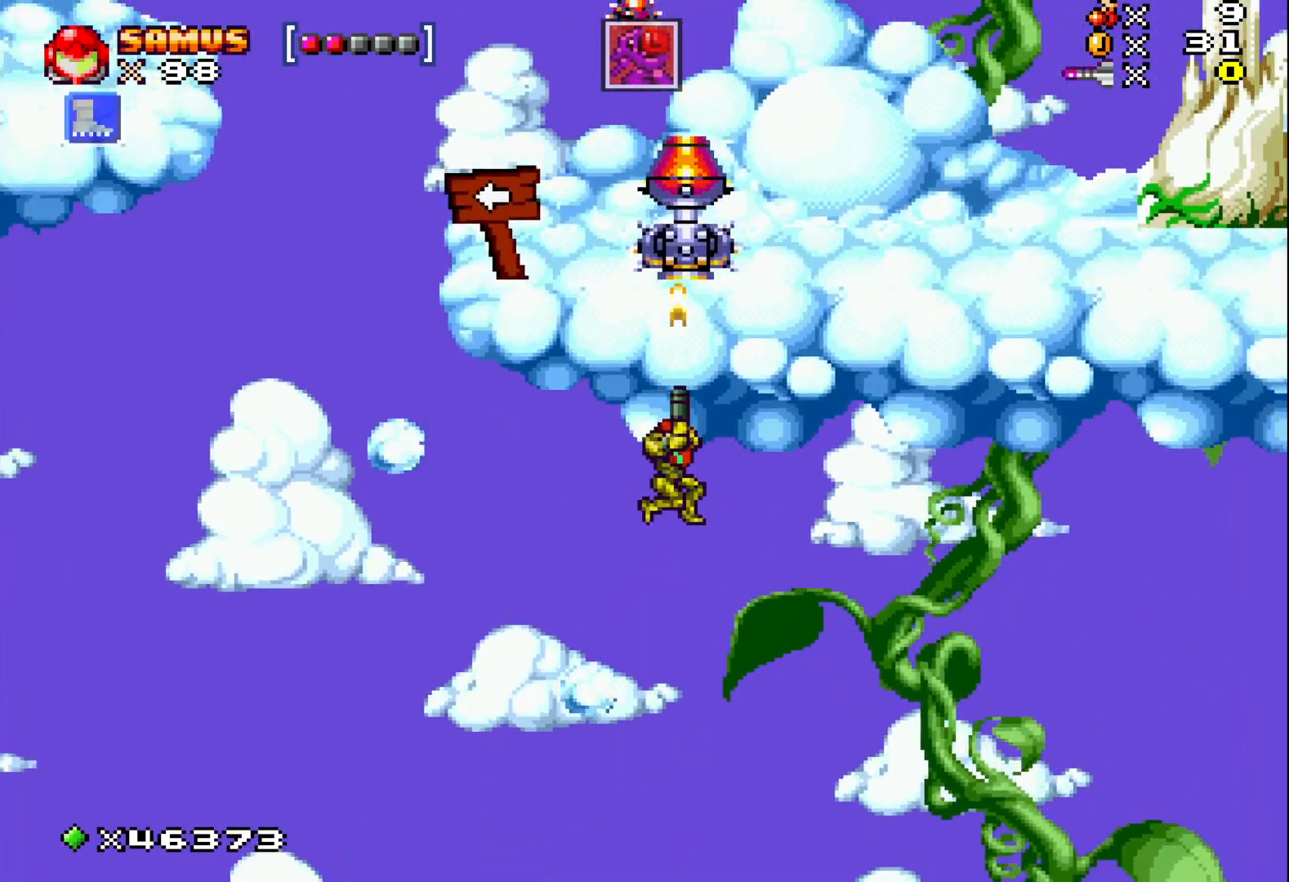
{"buttons": ["A", "DPAD_RIGHT"], "events": [[67, "DPAD_LEFT", "down"], [100, "X", "down"], [200, "X", "up"], [217, "DPAD_LEFT", "up"], [250, "DPAD_UP", "up"], [450, "DPAD_RIGHT", "down"], [467, "A", "down"]]}
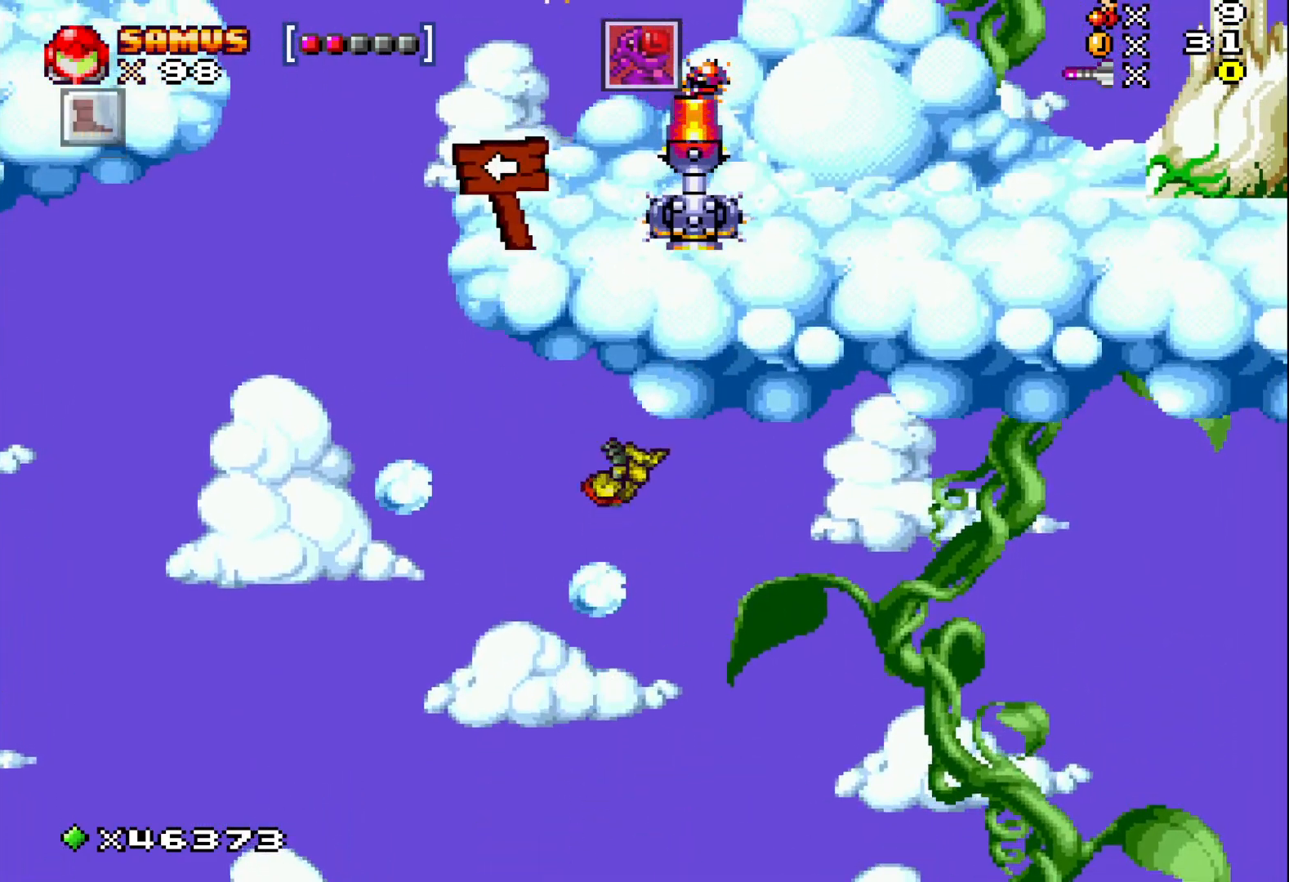
{"buttons": [], "events": [[33, "DPAD_UP", "down"], [67, "A", "up"], [83, "DPAD_RIGHT", "up"], [150, "X", "down"], [200, "DPAD_LEFT", "down"], [250, "DPAD_UP", "up"], [250, "X", "up"], [317, "DPAD_LEFT", "up"]]}
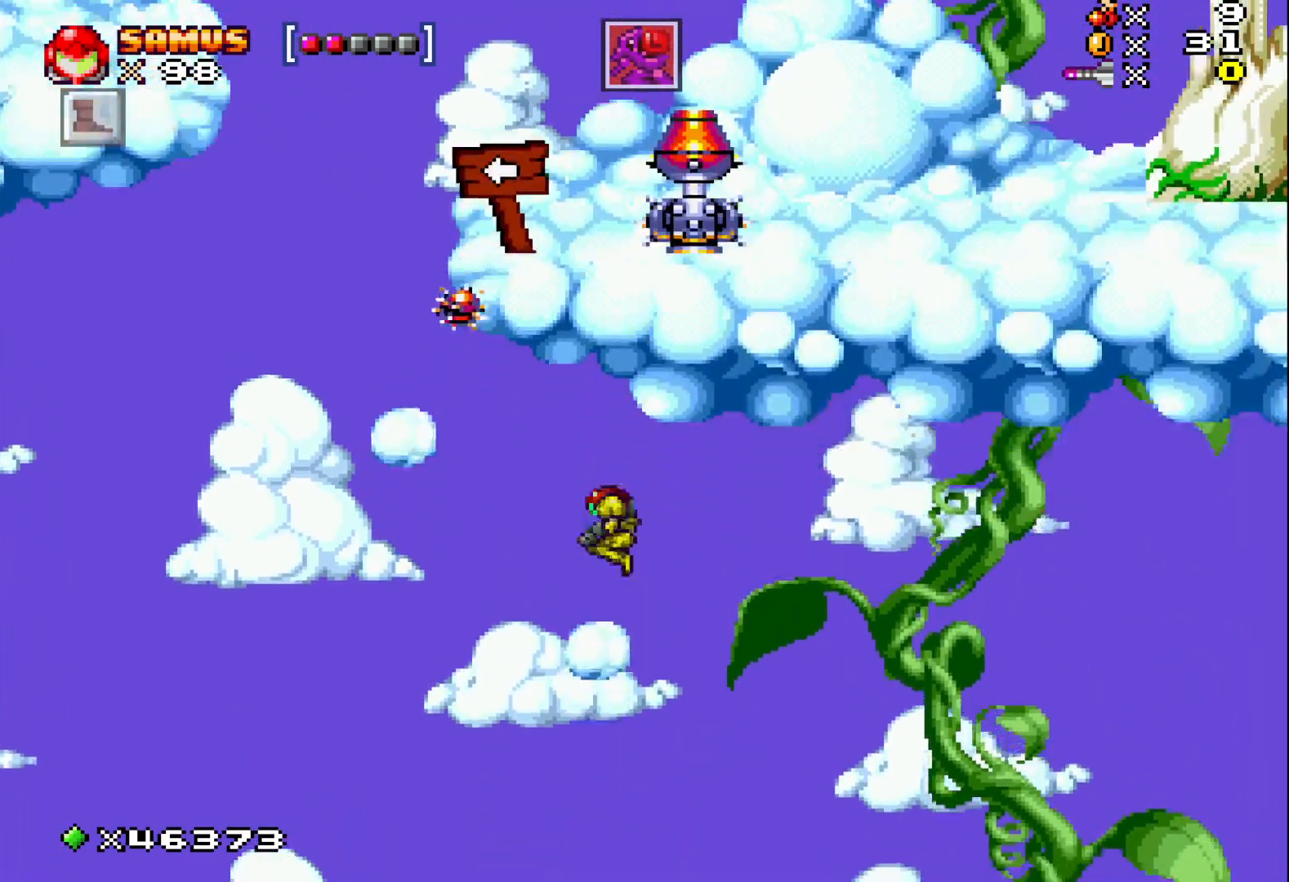
{"buttons": ["DPAD_LEFT"], "events": [[167, "A", "down"], [183, "DPAD_RIGHT", "down"], [233, "DPAD_UP", "down"], [317, "A", "up"], [350, "DPAD_RIGHT", "up"], [400, "X", "down"], [467, "DPAD_LEFT", "down"], [483, "DPAD_UP", "up"], [483, "X", "up"]]}
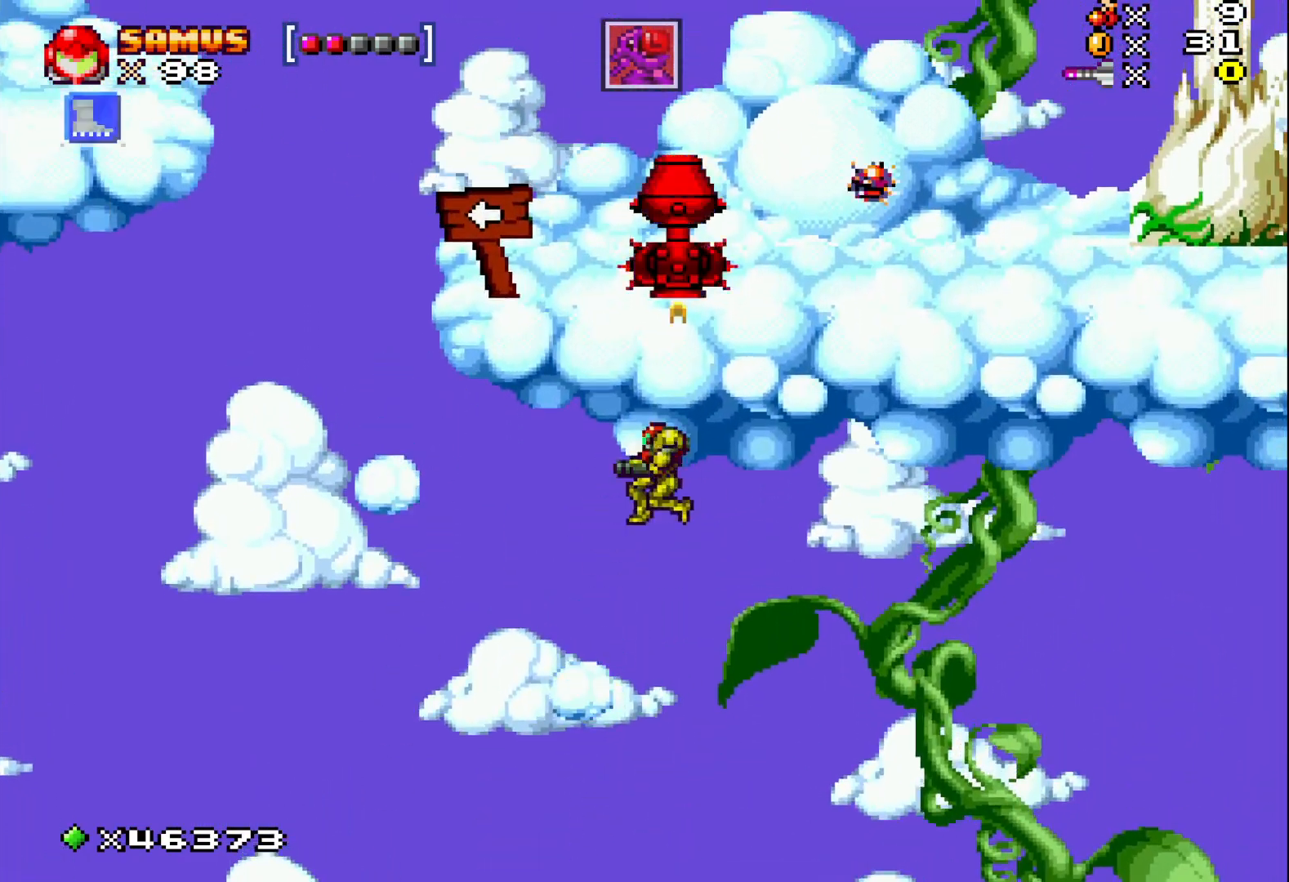
{"buttons": ["A", "DPAD_UP", "DPAD_RIGHT"], "events": [[100, "DPAD_LEFT", "up"], [383, "A", "down"], [417, "DPAD_RIGHT", "down"], [467, "DPAD_UP", "down"]]}
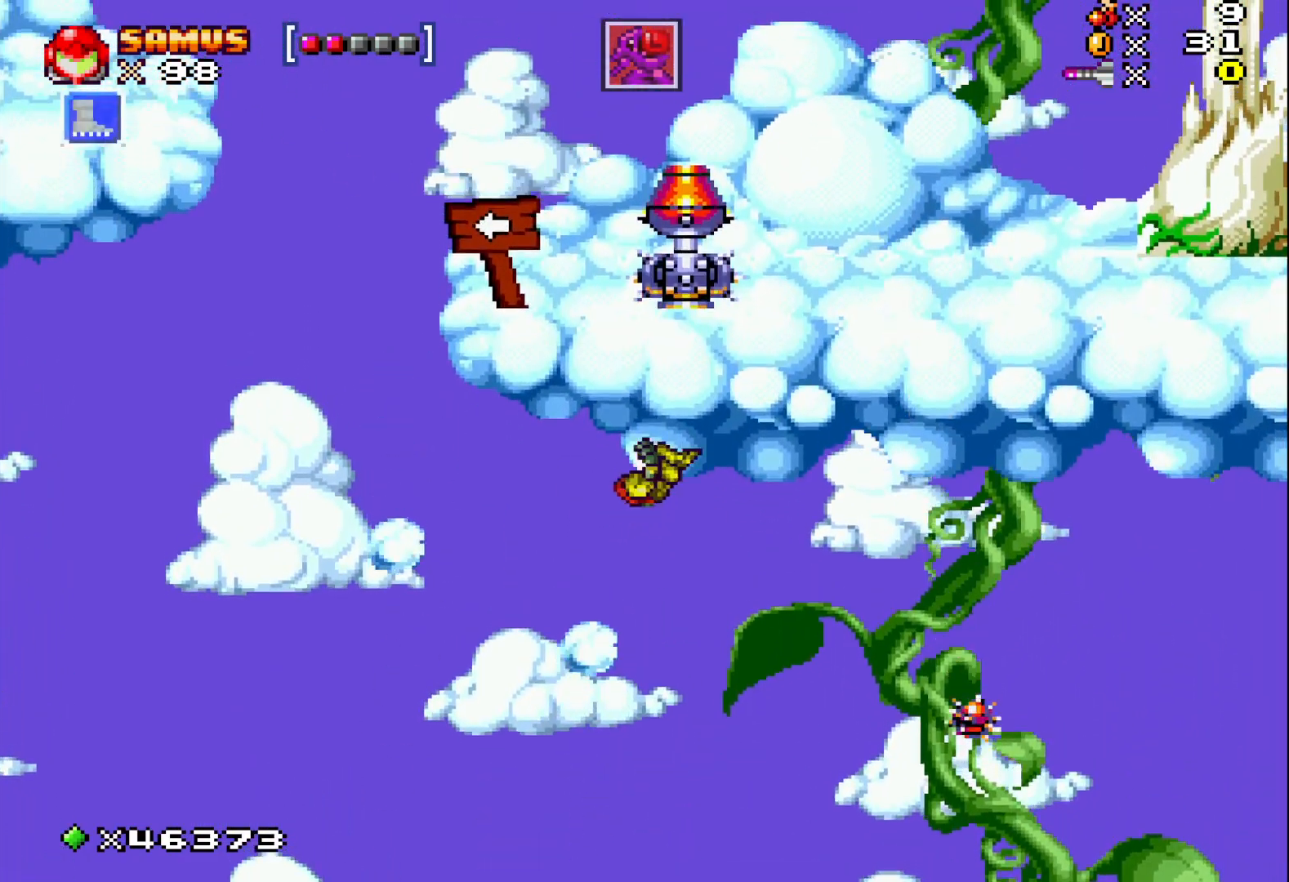
{"buttons": [], "events": [[17, "A", "up"], [50, "DPAD_RIGHT", "up"], [83, "X", "down"], [117, "DPAD_LEFT", "down"], [167, "X", "up"], [217, "DPAD_UP", "up"], [267, "X", "down"], [317, "DPAD_LEFT", "up"], [317, "X", "up"]]}
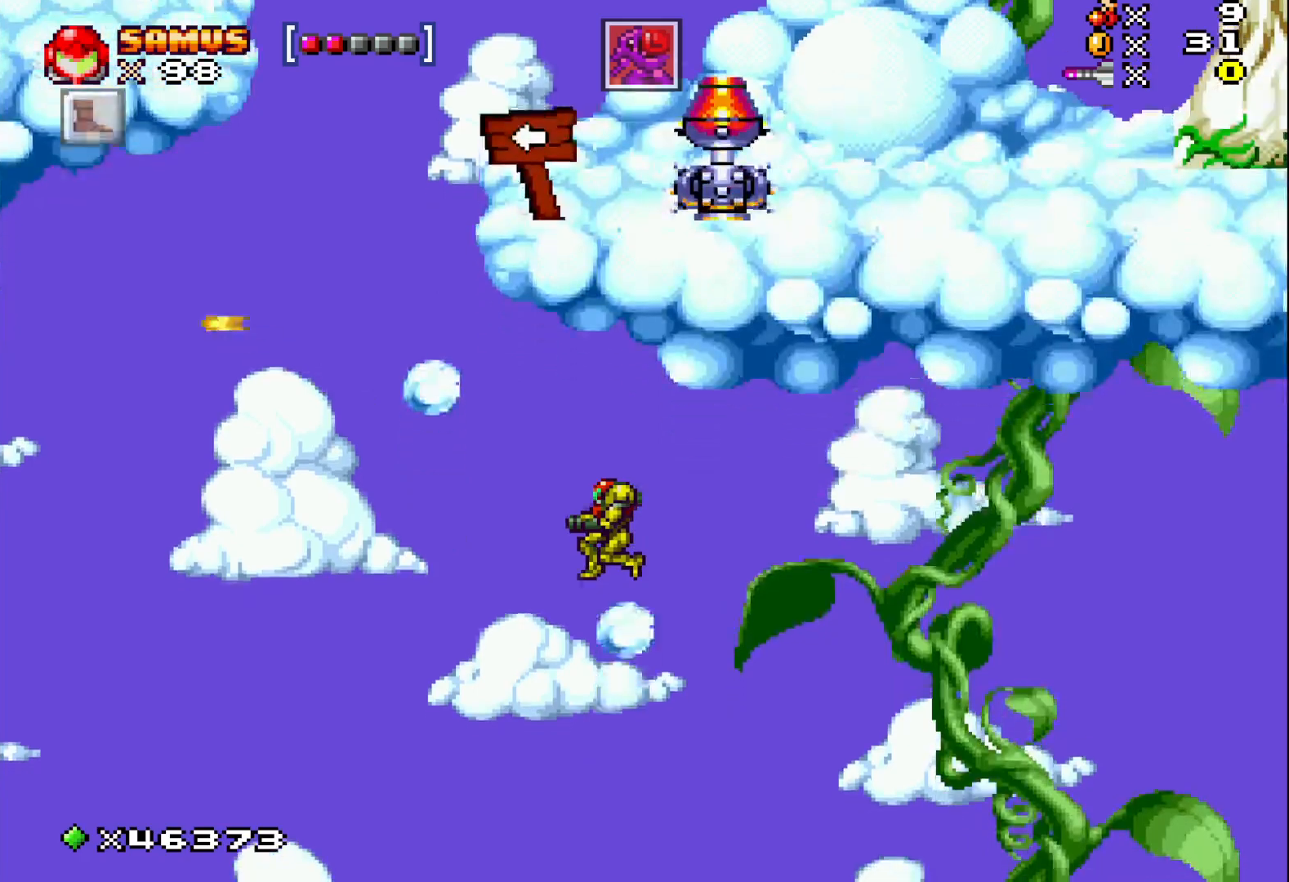
{"buttons": ["DPAD_LEFT"], "events": [[67, "DPAD_RIGHT", "down"], [167, "A", "down"], [250, "DPAD_UP", "down"], [350, "A", "up"], [350, "DPAD_RIGHT", "up"], [450, "DPAD_LEFT", "down"], [500, "DPAD_UP", "up"]]}
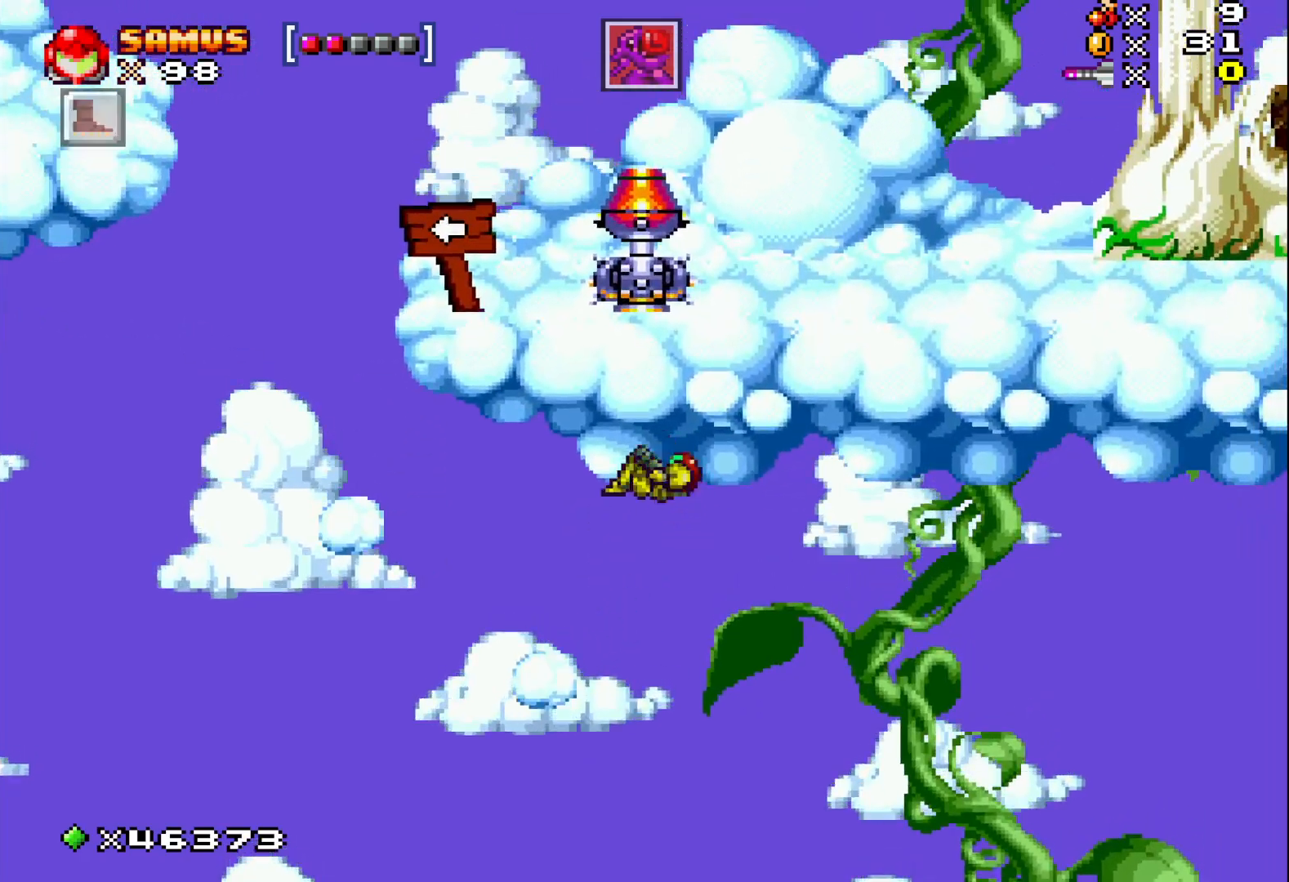
{"buttons": [], "events": [[117, "DPAD_LEFT", "up"]]}
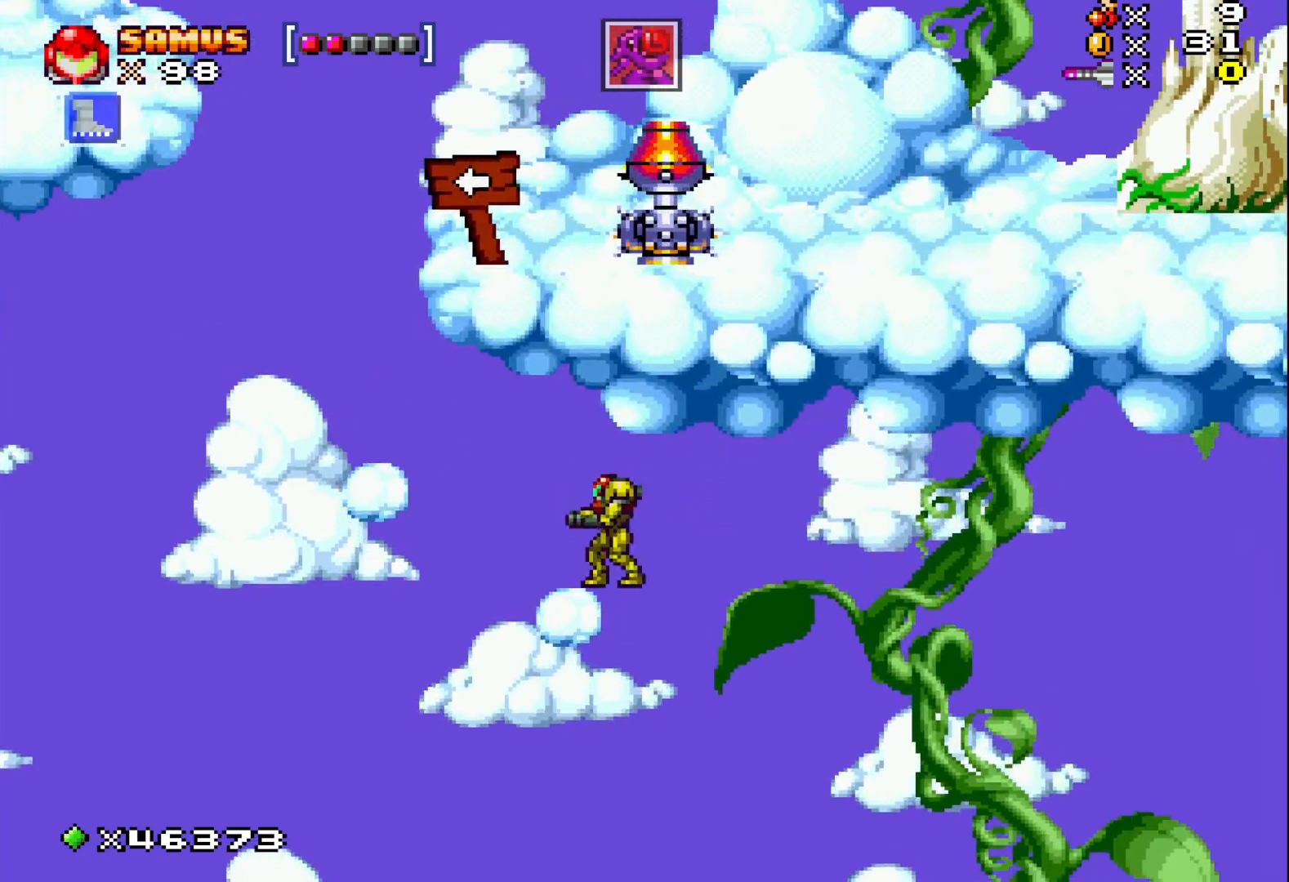
{"buttons": ["DPAD_UP"], "events": [[167, "A", "down"], [200, "DPAD_UP", "down"], [300, "A", "up"], [400, "X", "down"], [483, "X", "up"]]}
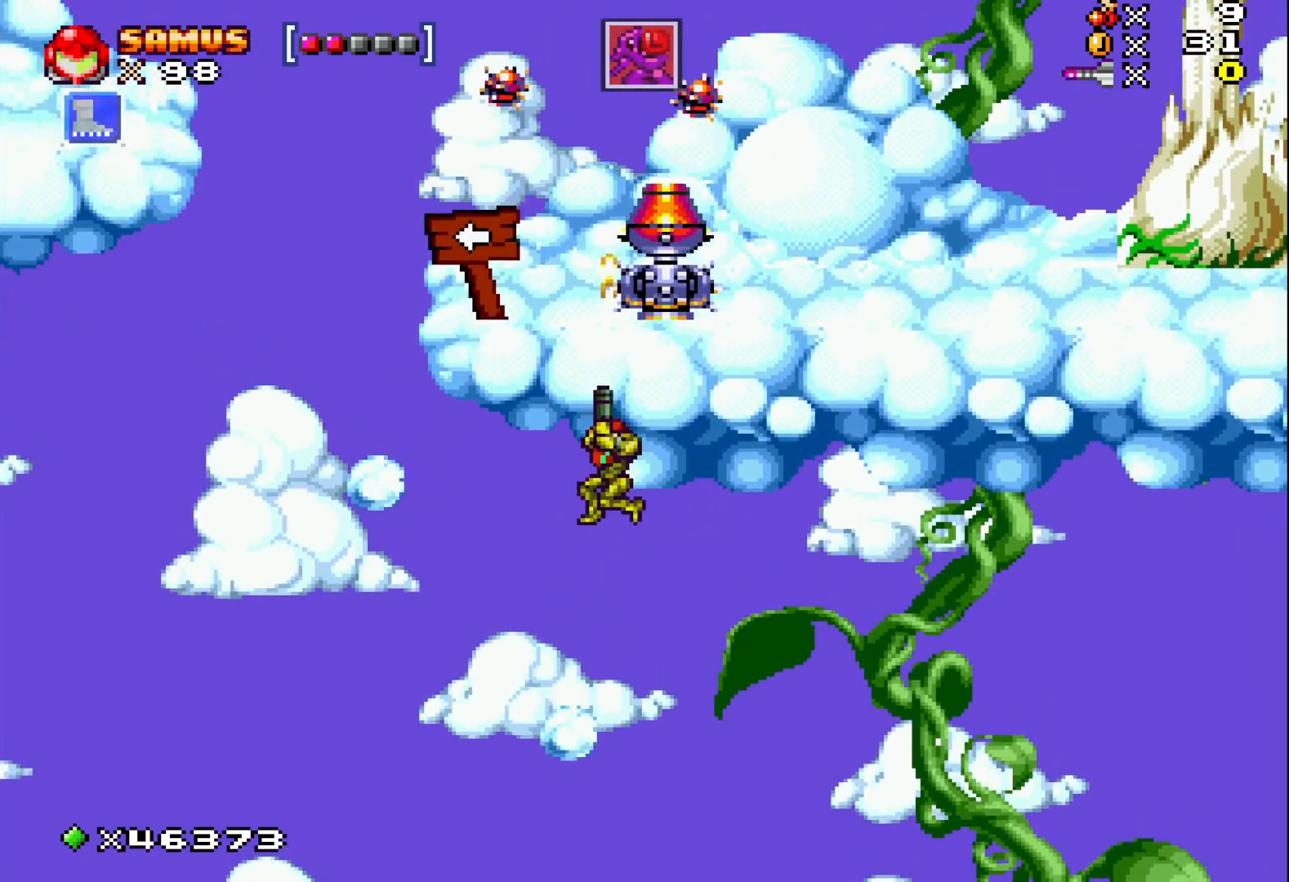
{"buttons": ["A", "DPAD_RIGHT"], "events": [[67, "X", "down"], [117, "DPAD_LEFT", "down"], [167, "X", "up"], [233, "DPAD_LEFT", "up"], [267, "DPAD_UP", "up"], [450, "DPAD_RIGHT", "down"], [500, "A", "down"]]}
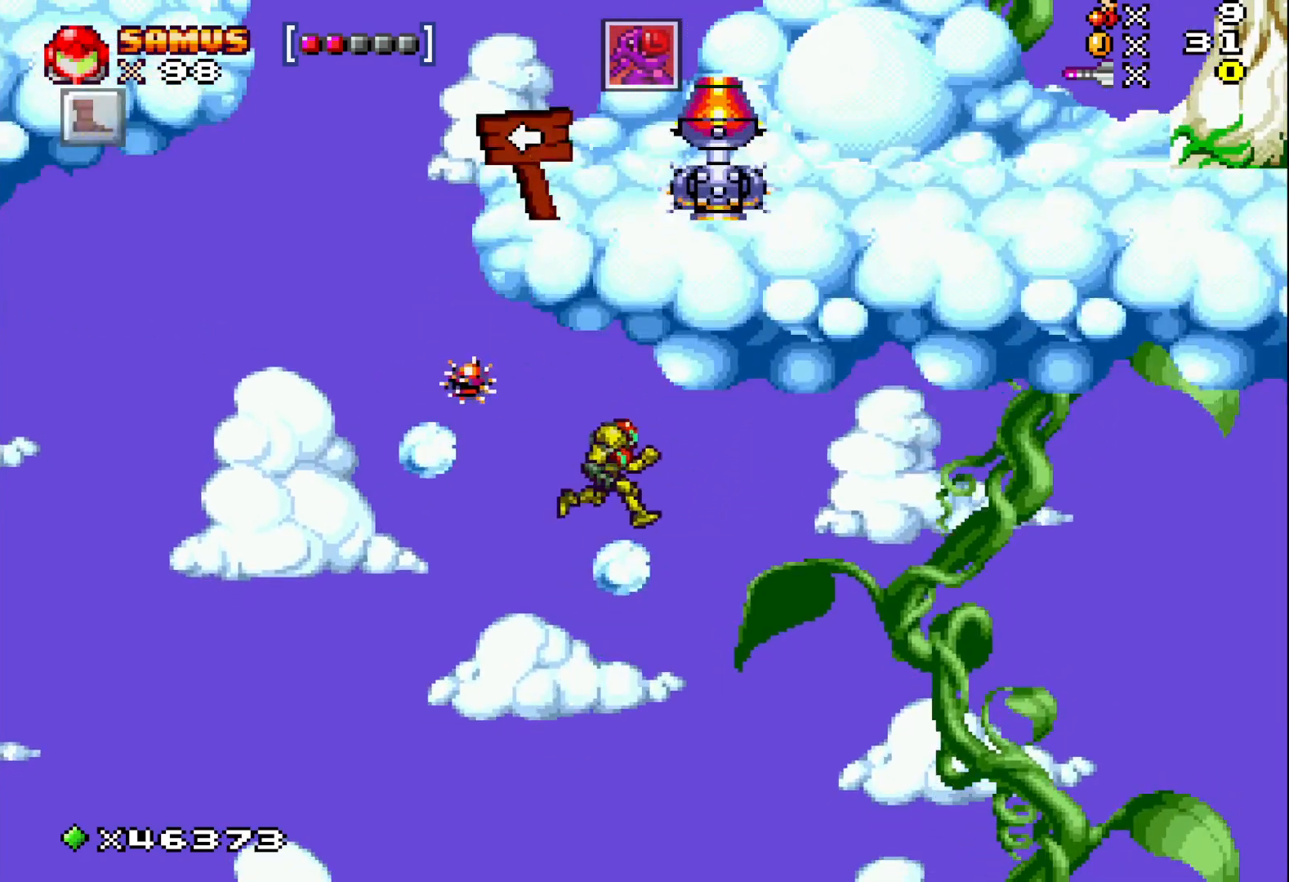
{"buttons": ["X", "DPAD_UP"], "events": [[50, "DPAD_UP", "down"], [100, "DPAD_RIGHT", "up"], [117, "A", "up"], [200, "X", "down"], [283, "X", "up"], [350, "X", "down"]]}
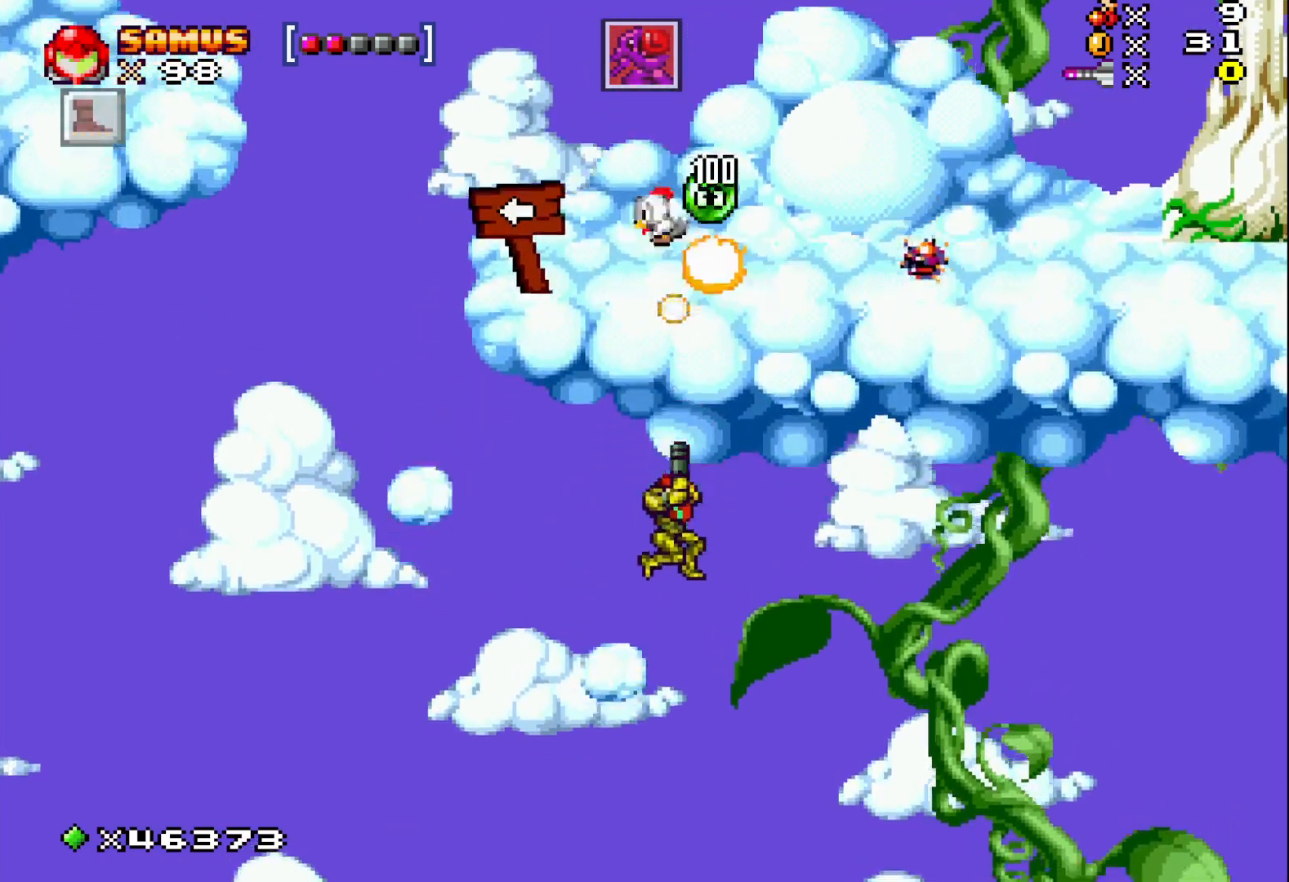
{"buttons": ["X"], "events": [[33, "DPAD_LEFT", "down"], [150, "DPAD_LEFT", "up"], [150, "DPAD_UP", "up"]]}